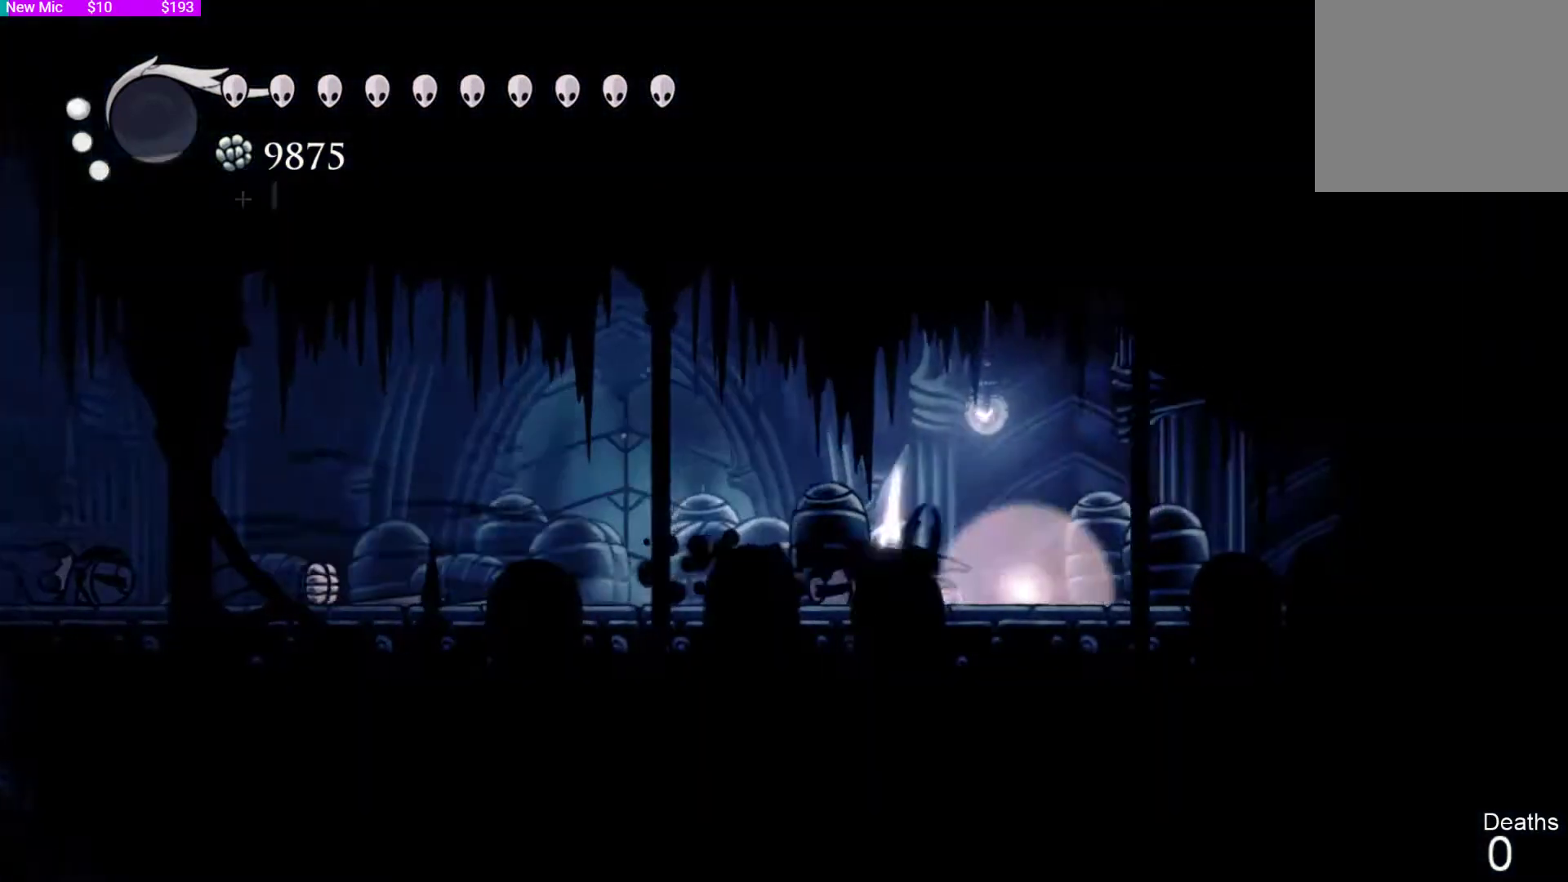
Gameplay with a controller (PlayStation layout); each line is a JSON object with the inputs held at the frame after it. "events" lists button and stick changes between this image and that frame as [ms after this image, input, new state], when the widget could be followed in between.
{"buttons": [], "left_stick": "center", "right_stick": "center", "events": [[133, "DPAD_RIGHT", "up"], [233, "DPAD_UP", "down"], [367, "DPAD_UP", "up"]]}
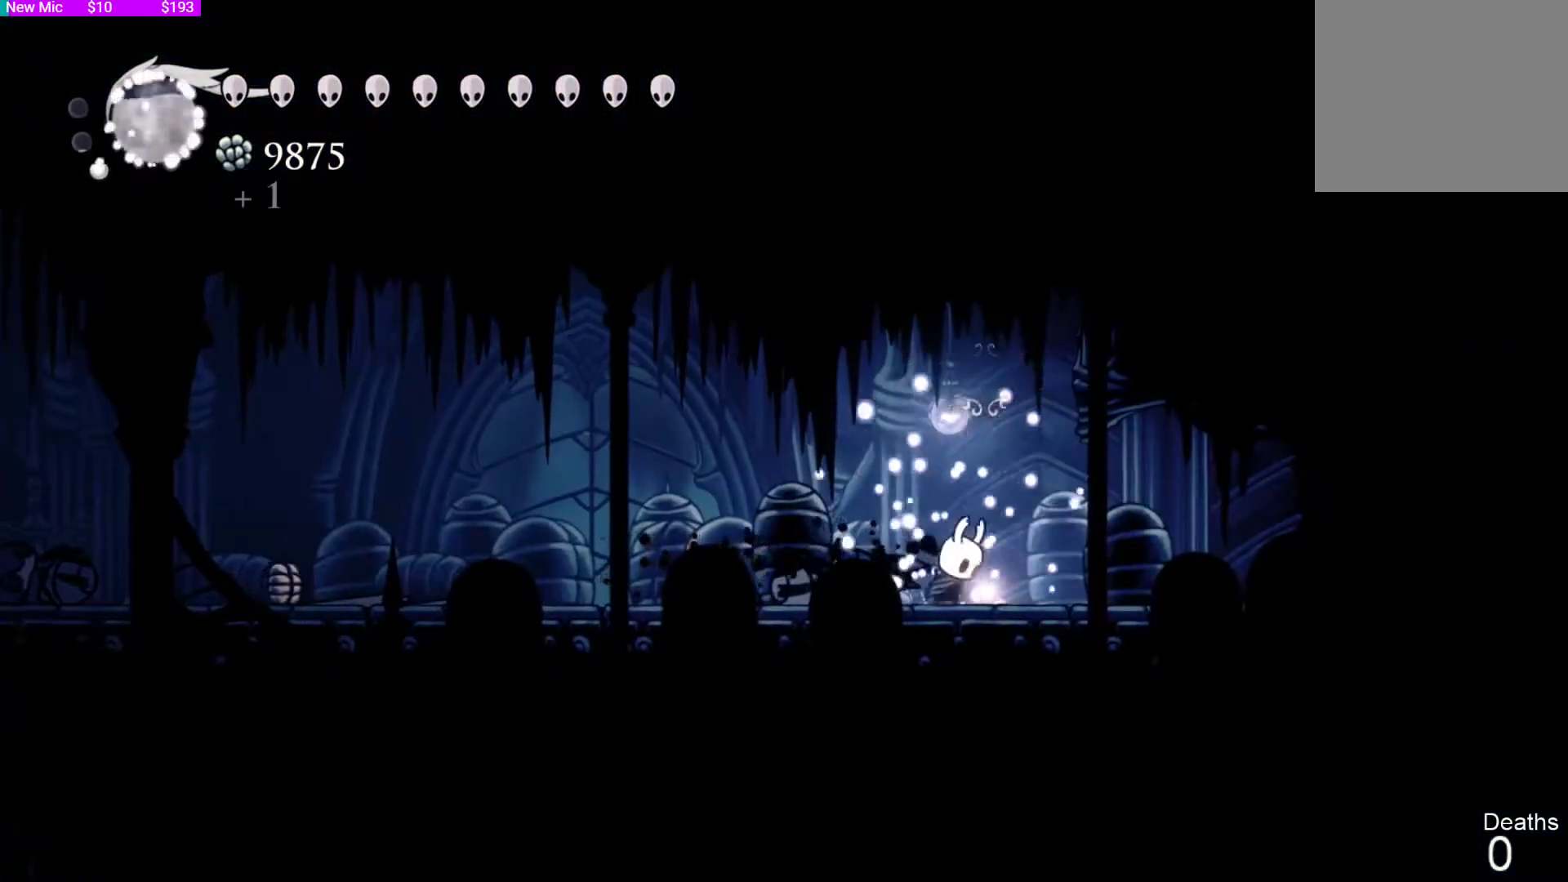
{"buttons": [], "left_stick": "center", "right_stick": "center", "events": []}
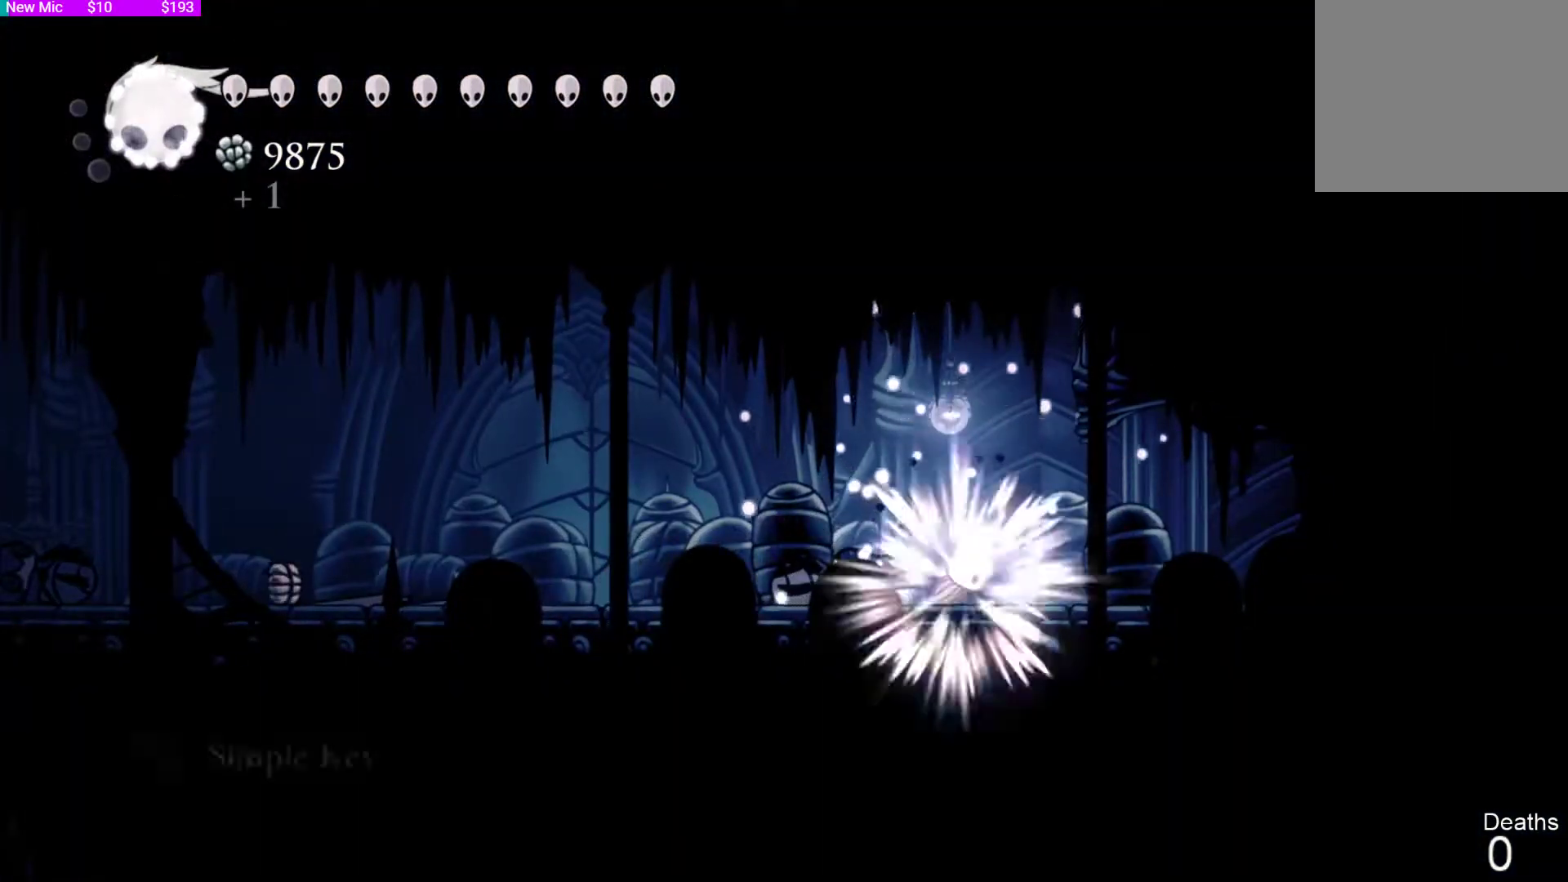
{"buttons": [], "left_stick": "center", "right_stick": "center", "events": []}
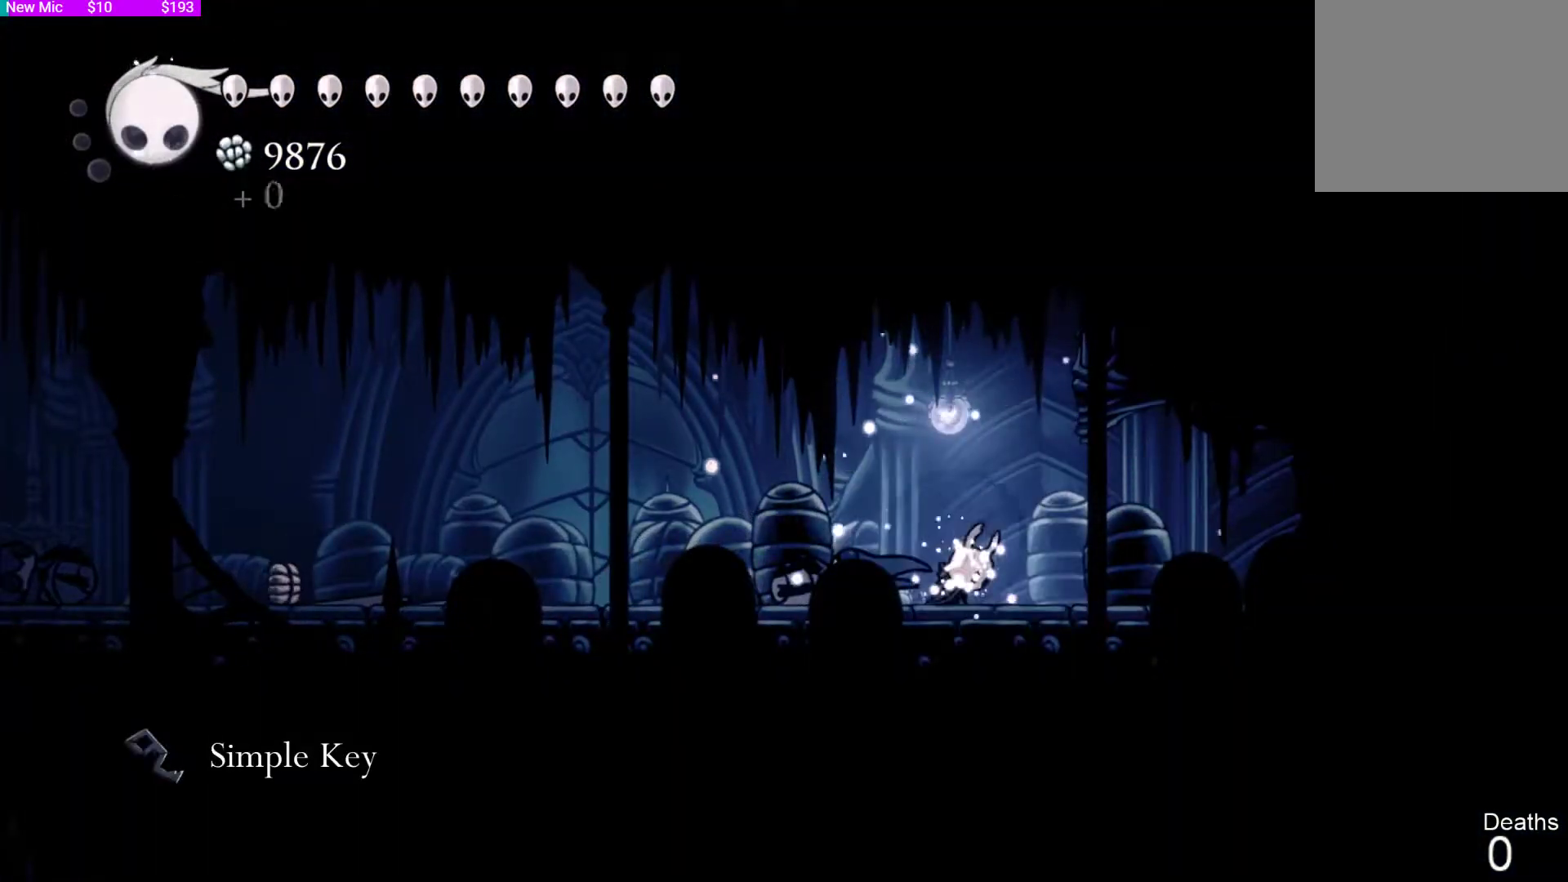
{"buttons": [], "left_stick": "center", "right_stick": "center", "events": [[67, "CROSS", "down"], [200, "CROSS", "up"]]}
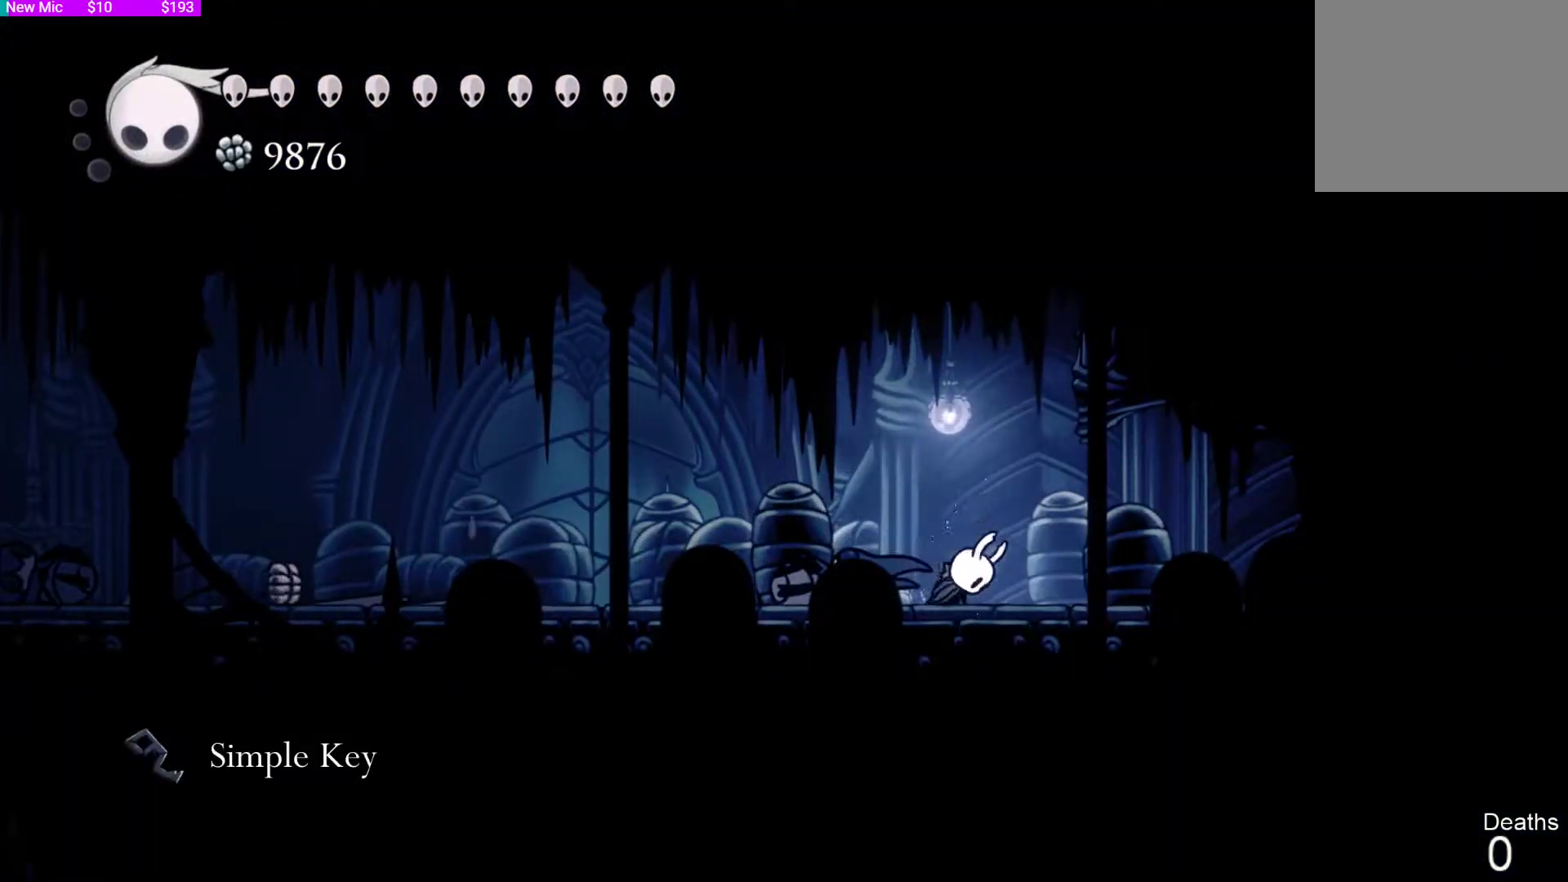
{"buttons": [], "left_stick": "center", "right_stick": "center", "events": [[33, "CROSS", "down"], [167, "CROSS", "up"]]}
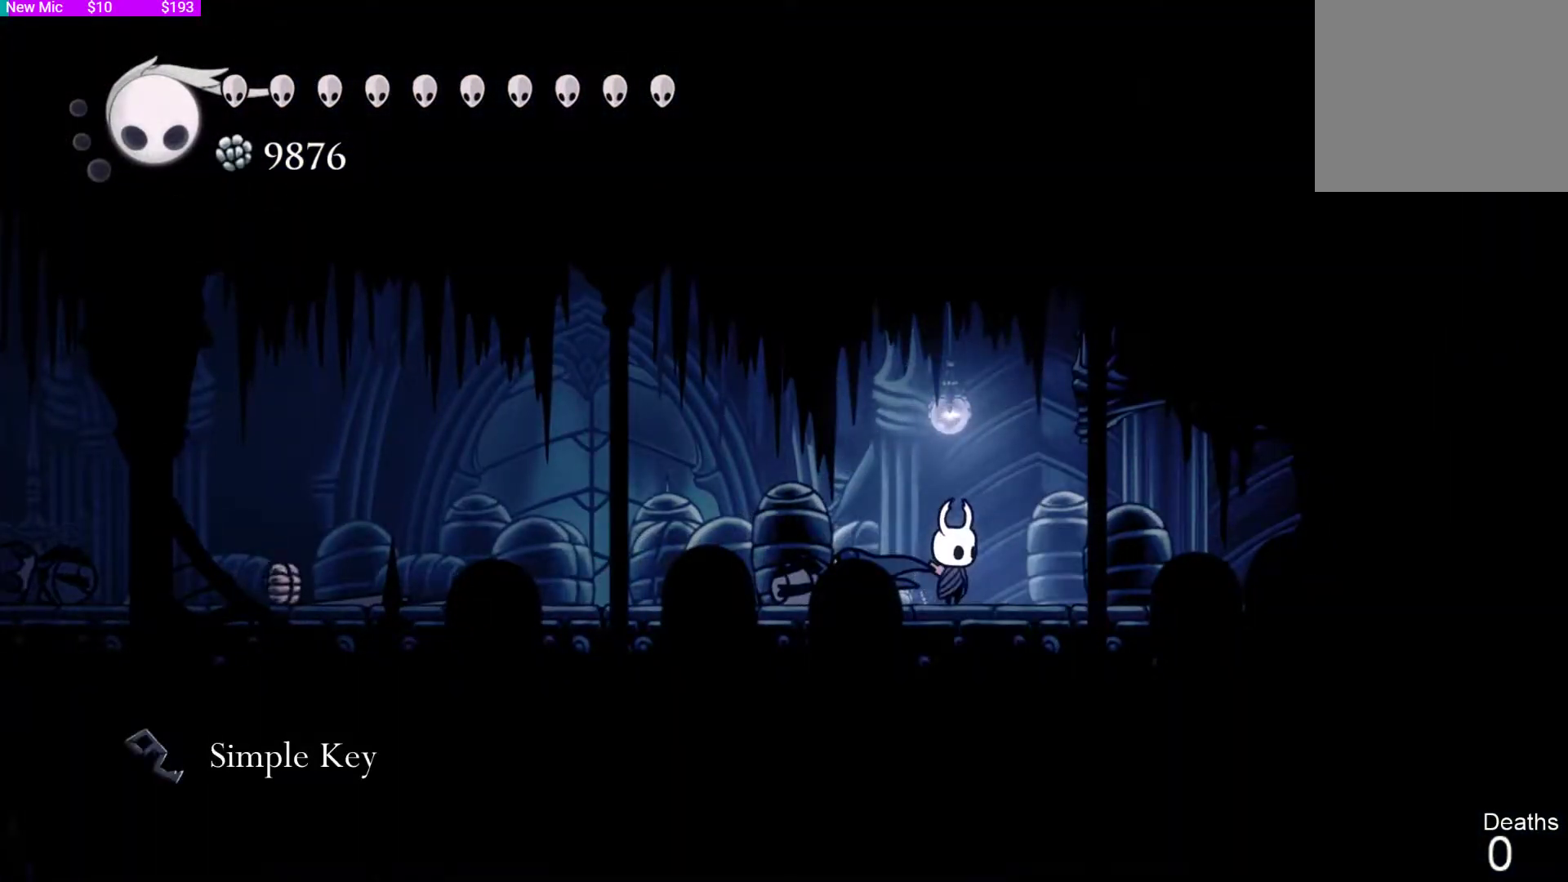
{"buttons": ["R2", "DPAD_LEFT"], "left_stick": "center", "right_stick": "center", "events": [[200, "DPAD_LEFT", "down"], [200, "L1", "down"], [267, "L1", "up"], [433, "R2", "down"]]}
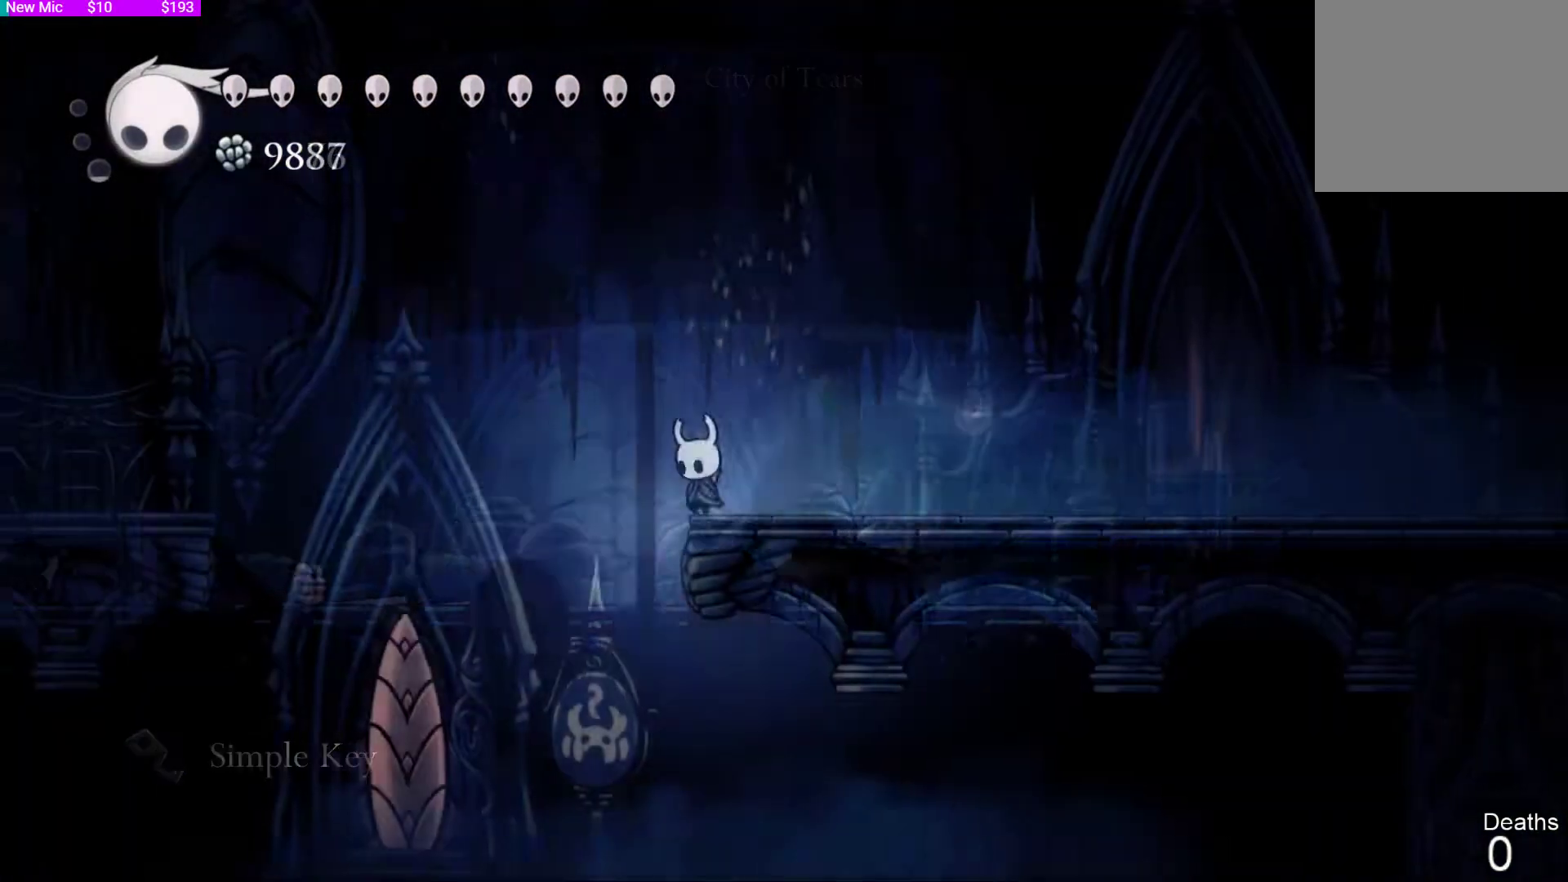
{"buttons": ["DPAD_LEFT"], "left_stick": "center", "right_stick": "center", "events": [[133, "R2", "up"]]}
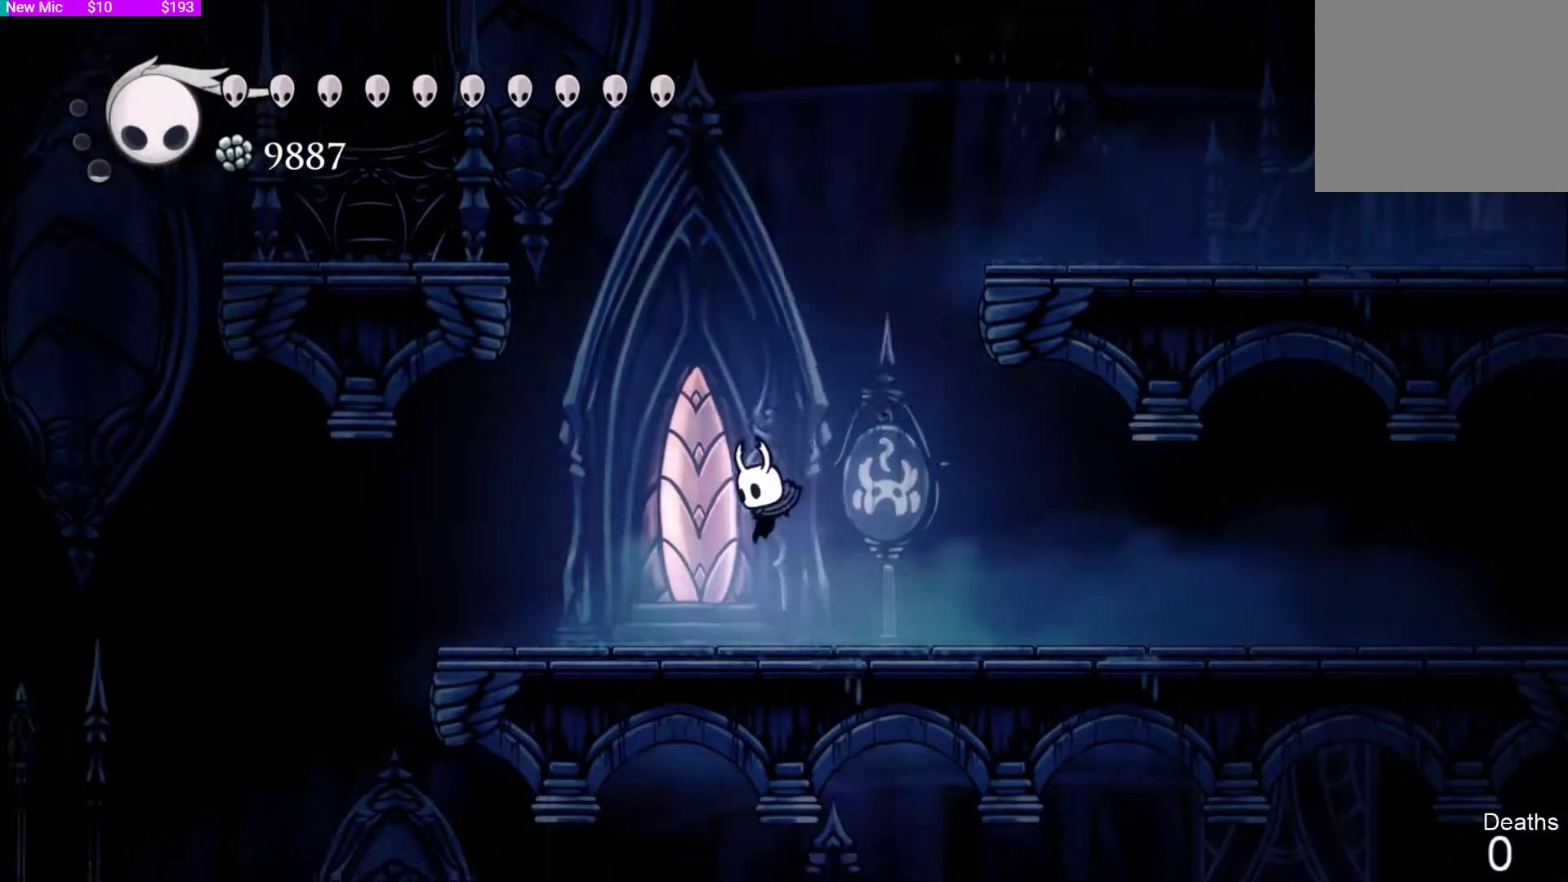
{"buttons": [], "left_stick": "center", "right_stick": "center", "events": [[100, "DPAD_LEFT", "up"], [233, "DPAD_UP", "down"], [367, "DPAD_UP", "up"]]}
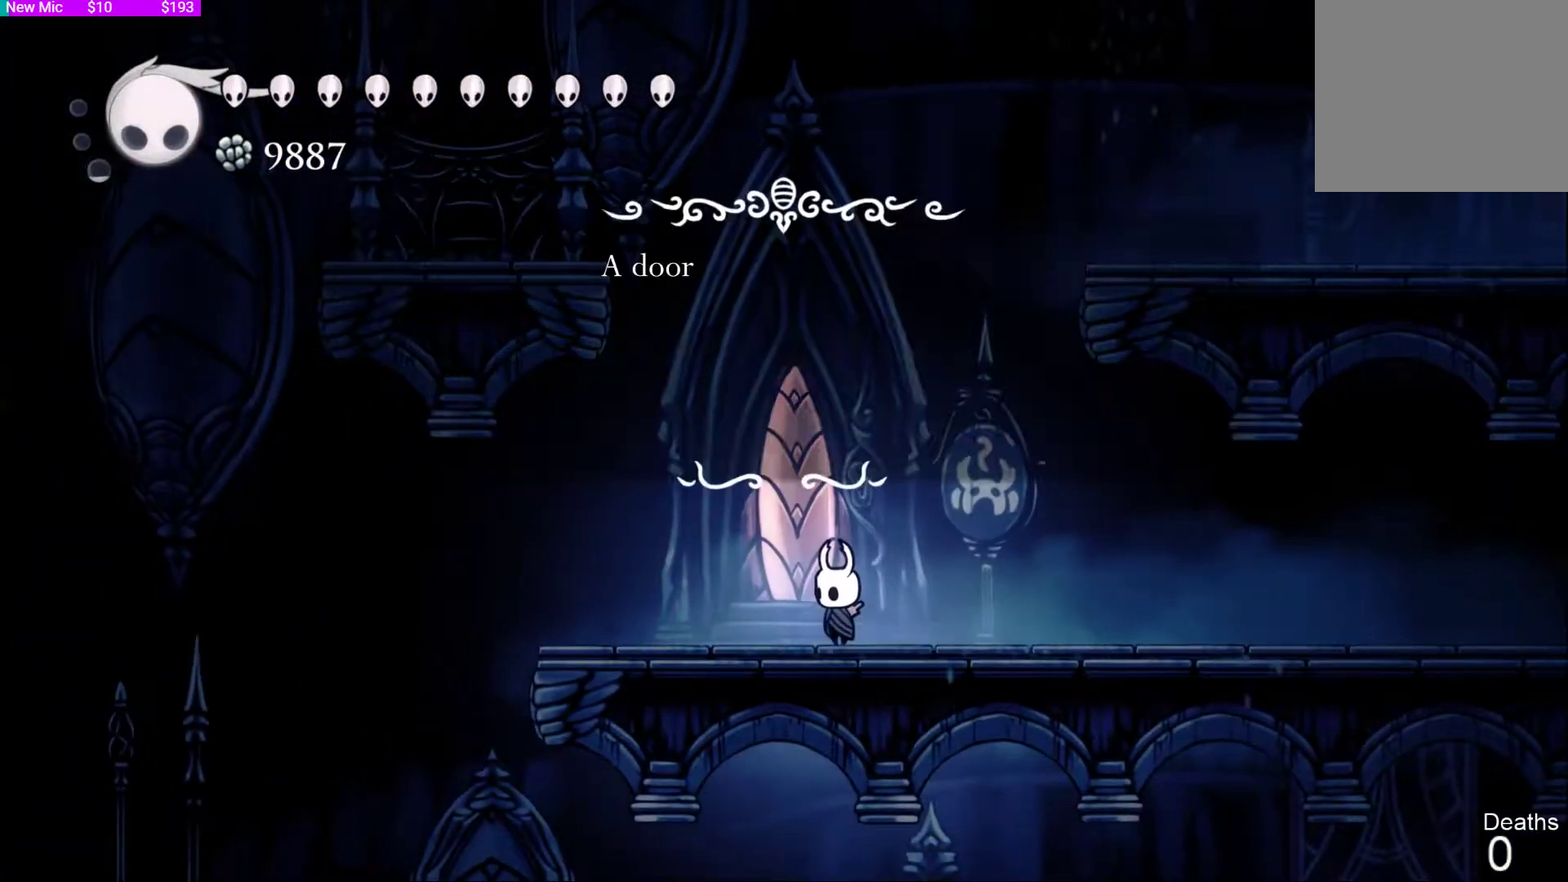
{"buttons": [], "left_stick": "center", "right_stick": "center", "events": []}
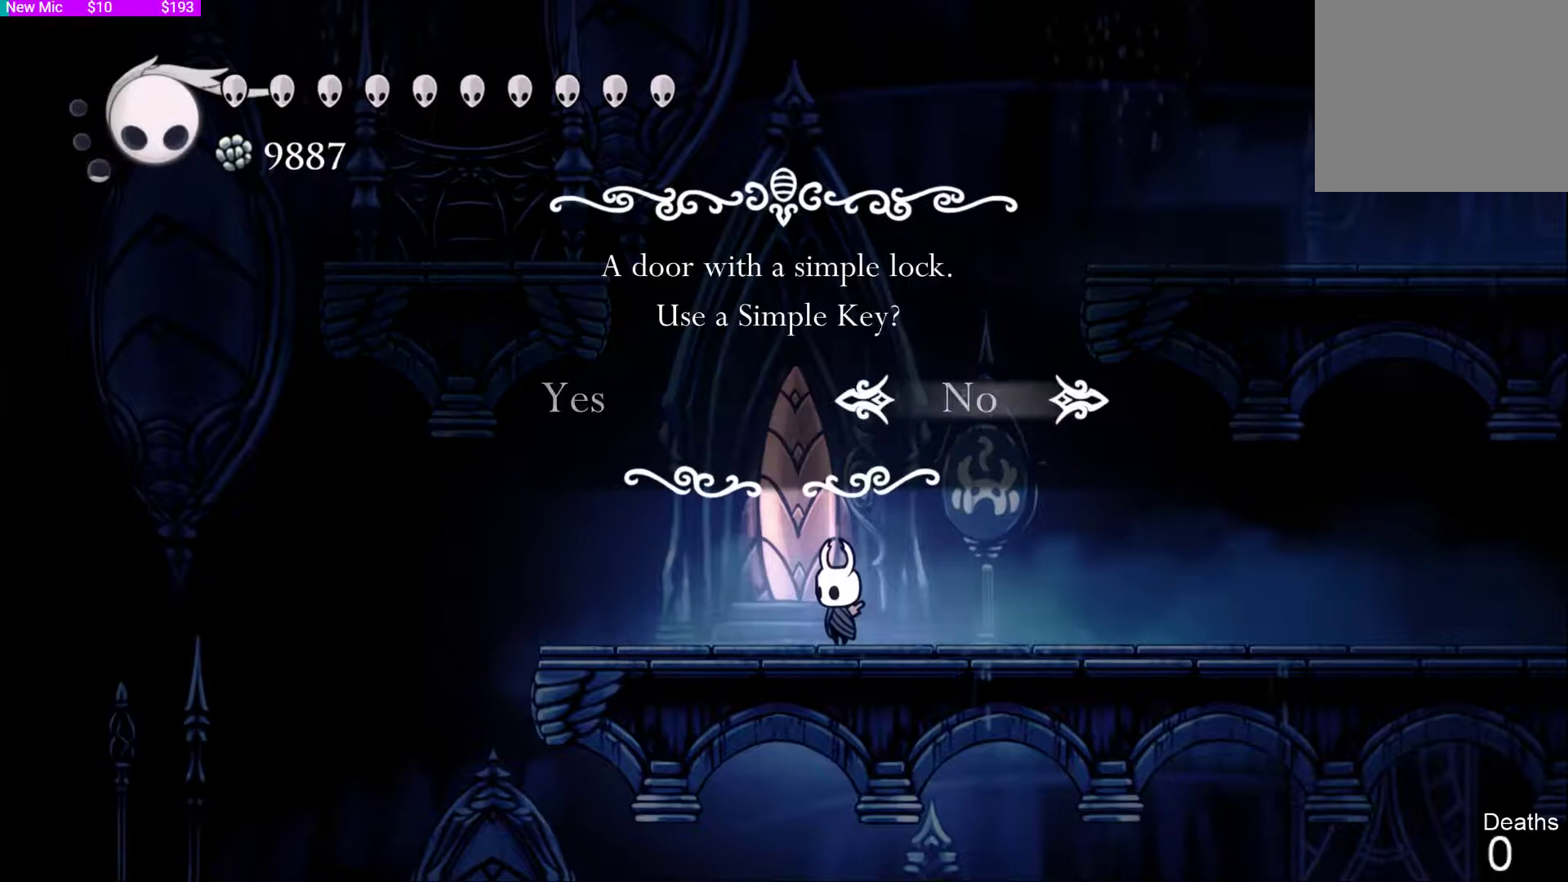
{"buttons": [], "left_stick": "center", "right_stick": "center", "events": [[300, "DPAD_LEFT", "down"], [433, "DPAD_LEFT", "up"]]}
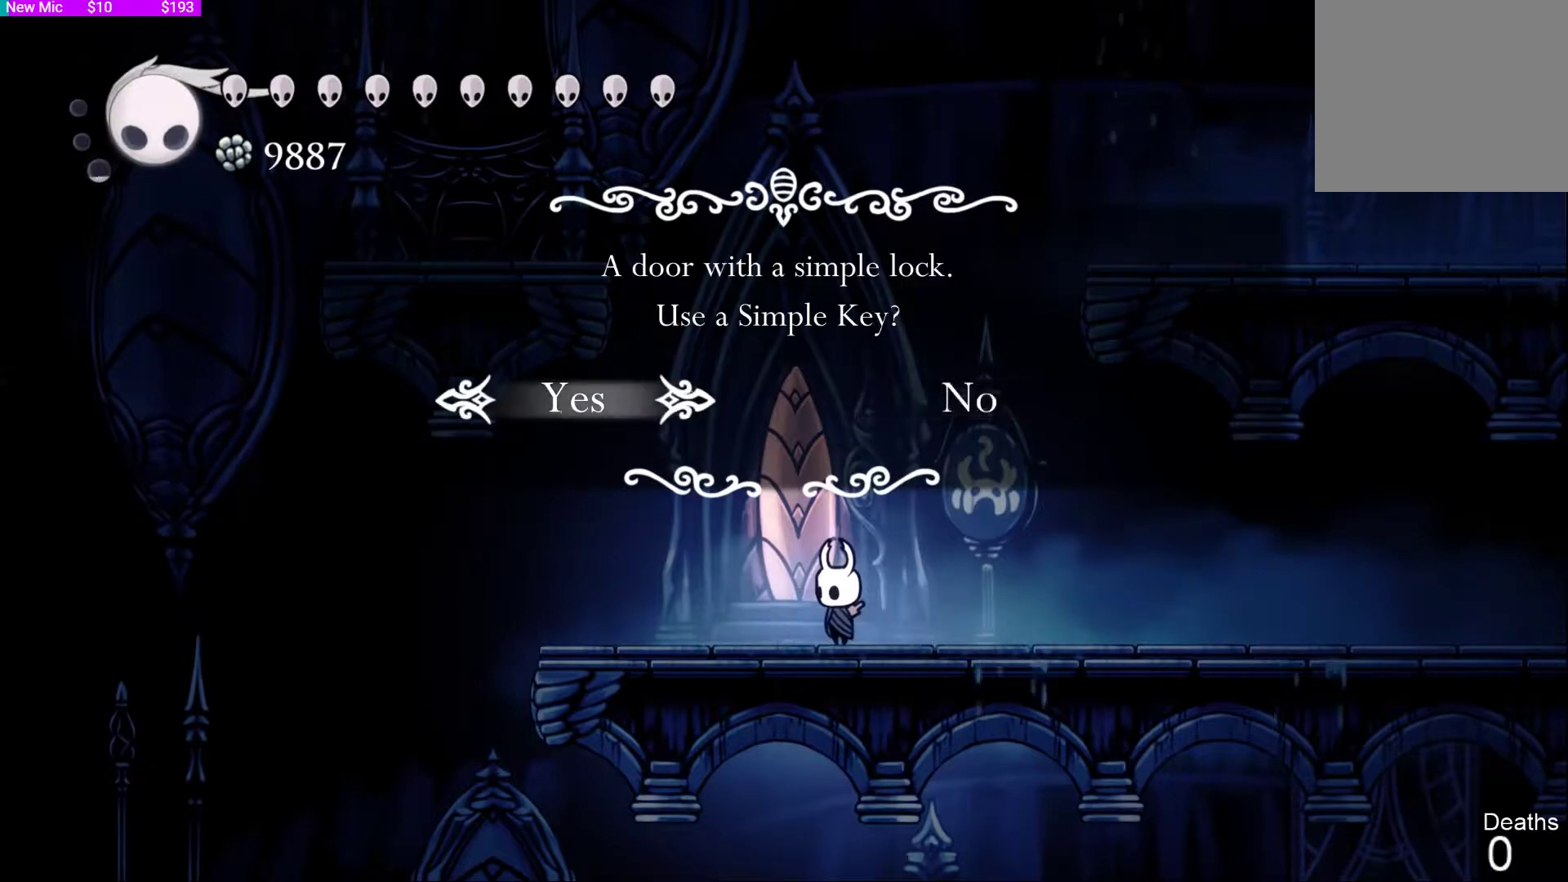
{"buttons": [], "left_stick": "center", "right_stick": "center", "events": [[67, "CROSS", "down"], [200, "CROSS", "up"]]}
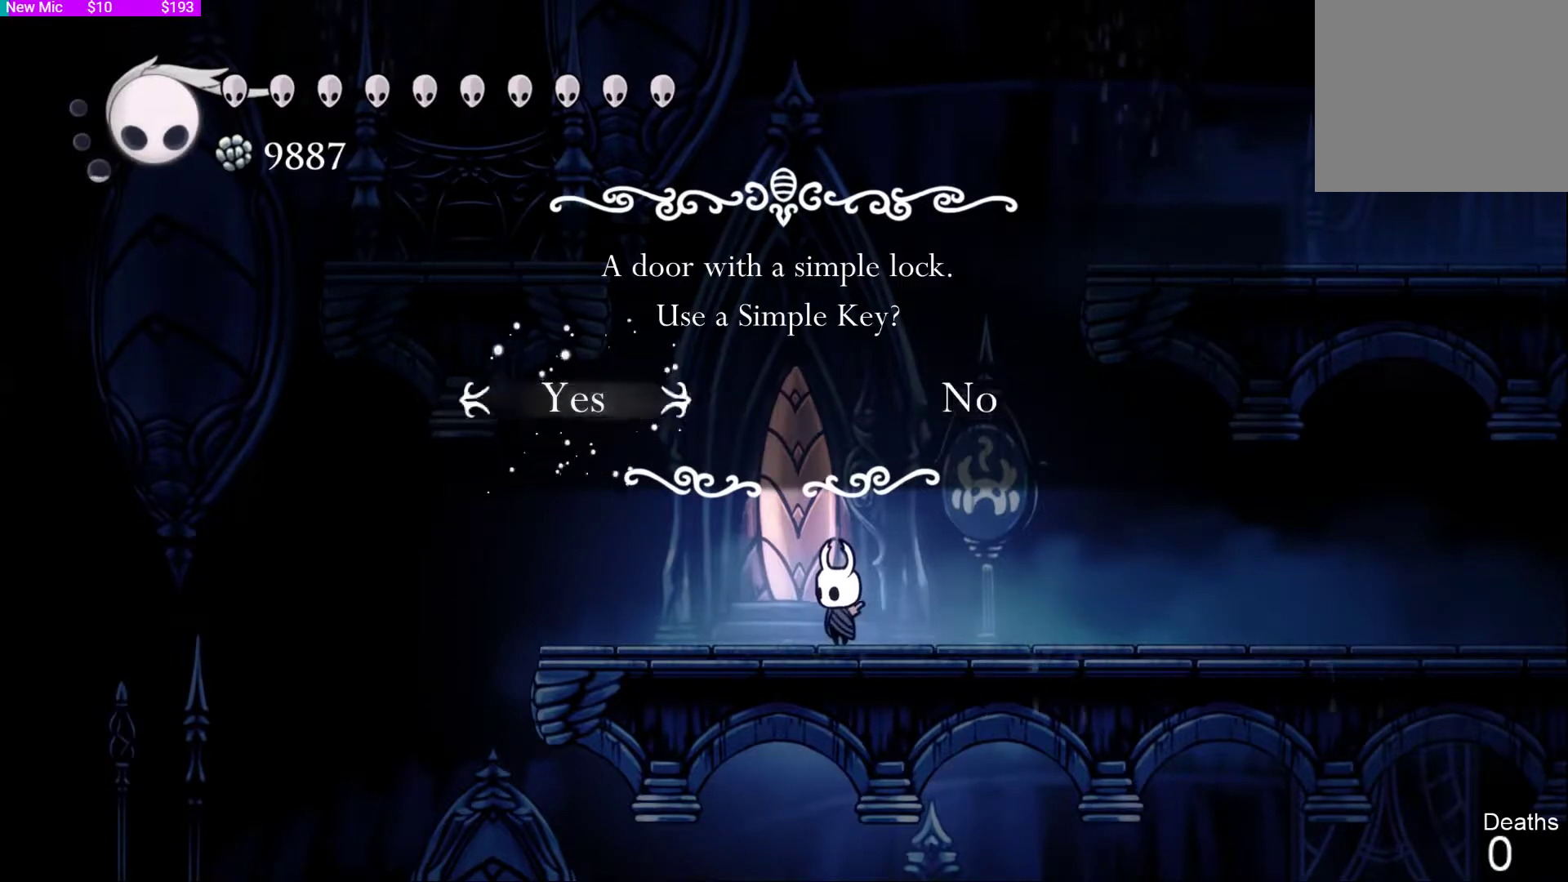
{"buttons": [], "left_stick": "center", "right_stick": "center", "events": []}
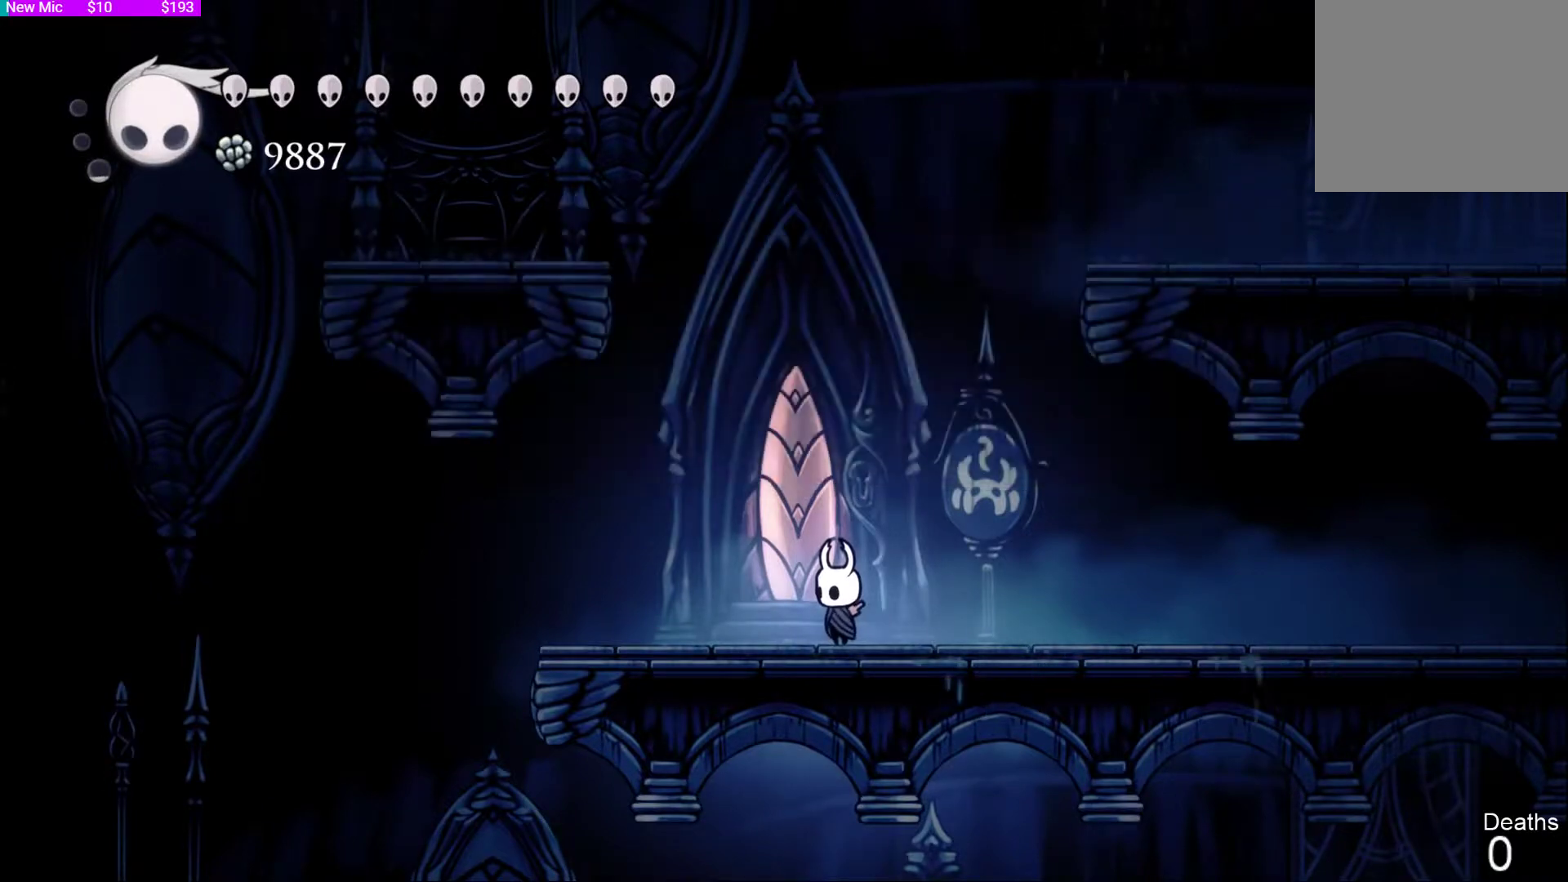
{"buttons": [], "left_stick": "center", "right_stick": "center", "events": []}
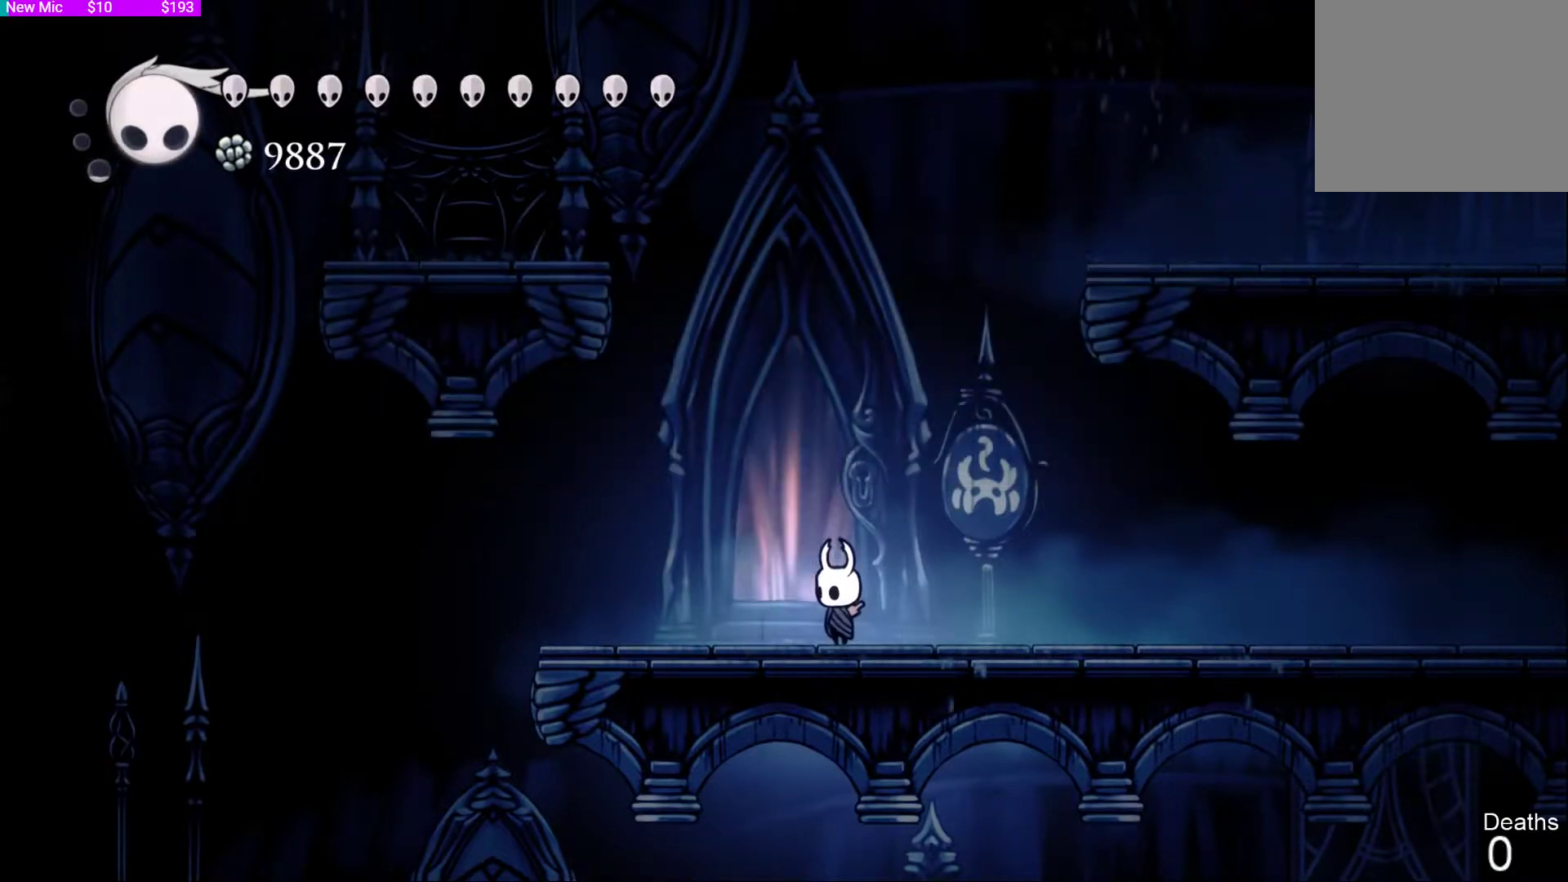
{"buttons": ["DPAD_UP"], "left_stick": "center", "right_stick": "center", "events": [[433, "DPAD_UP", "down"]]}
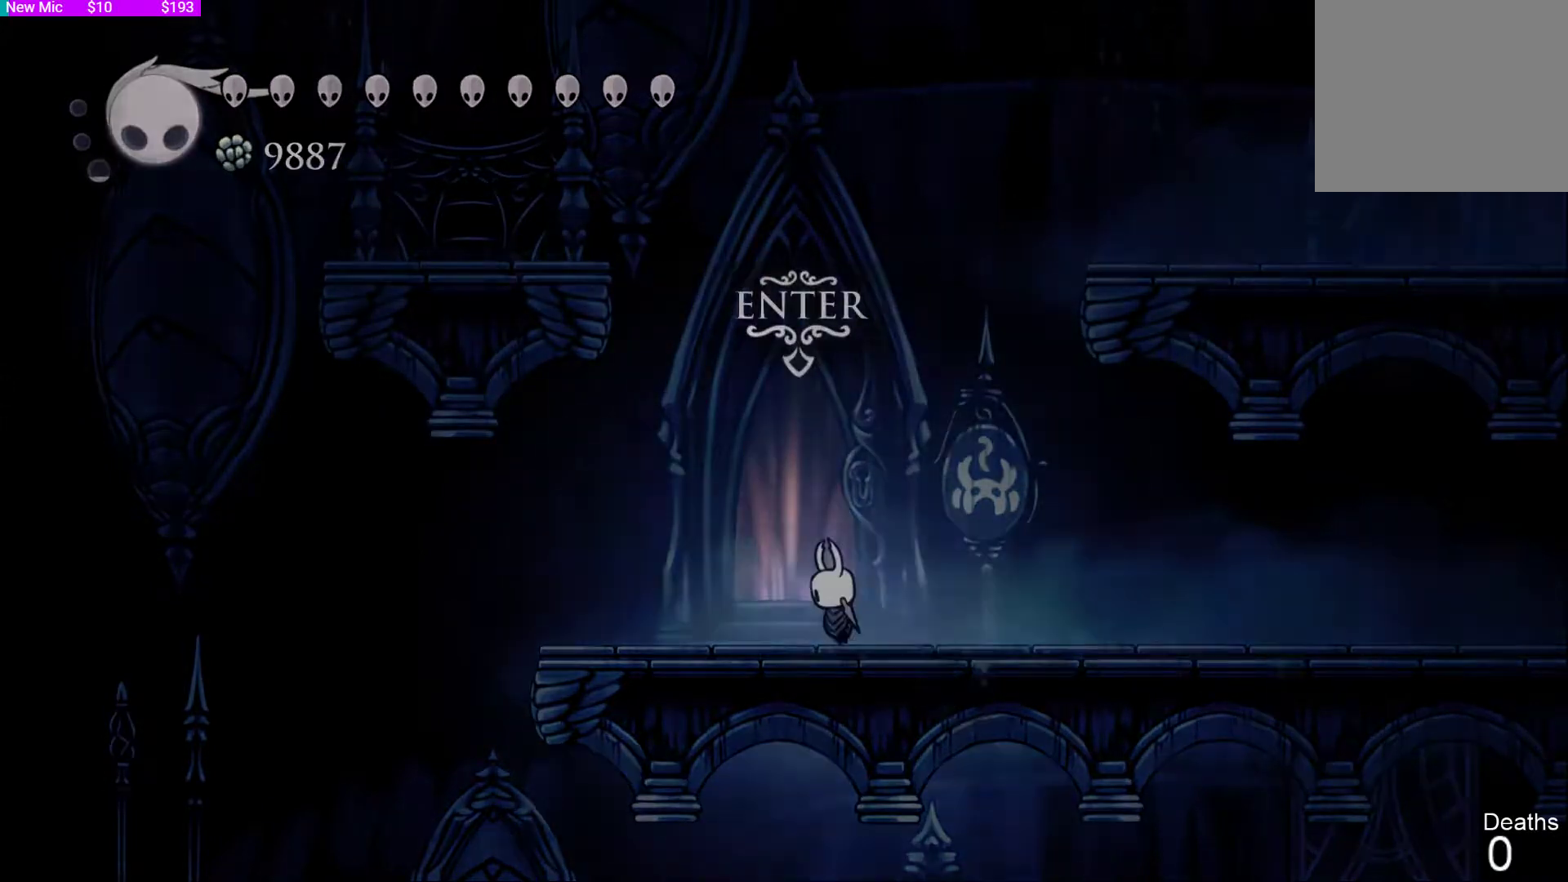
{"buttons": [], "left_stick": "center", "right_stick": "center", "events": [[367, "DPAD_UP", "up"]]}
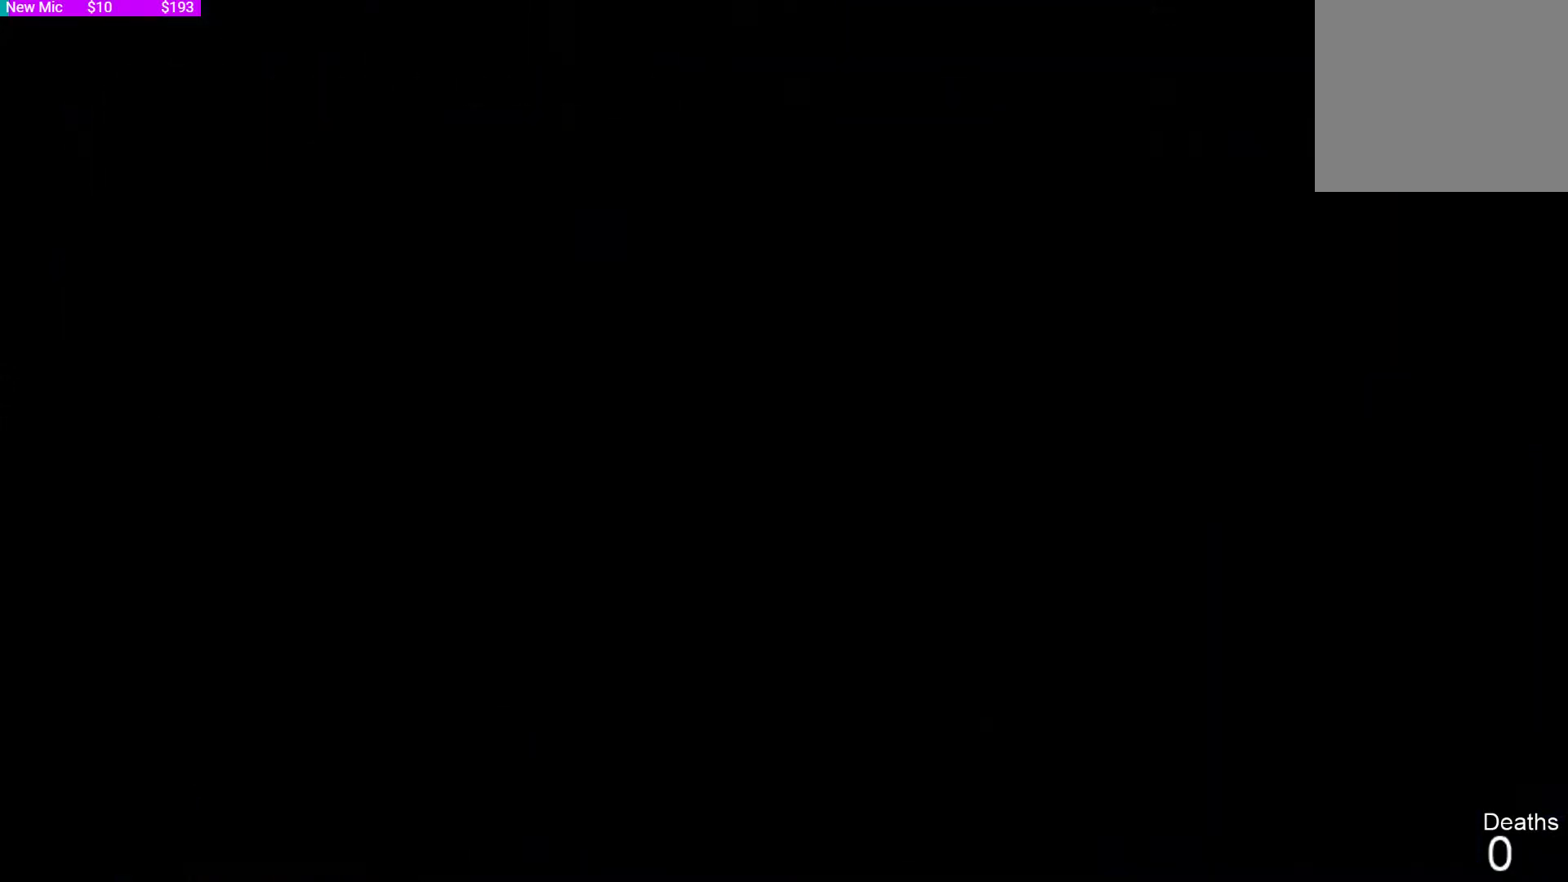
{"buttons": [], "left_stick": "center", "right_stick": "center", "events": [[233, "DPAD_UP", "down"], [333, "DPAD_UP", "up"]]}
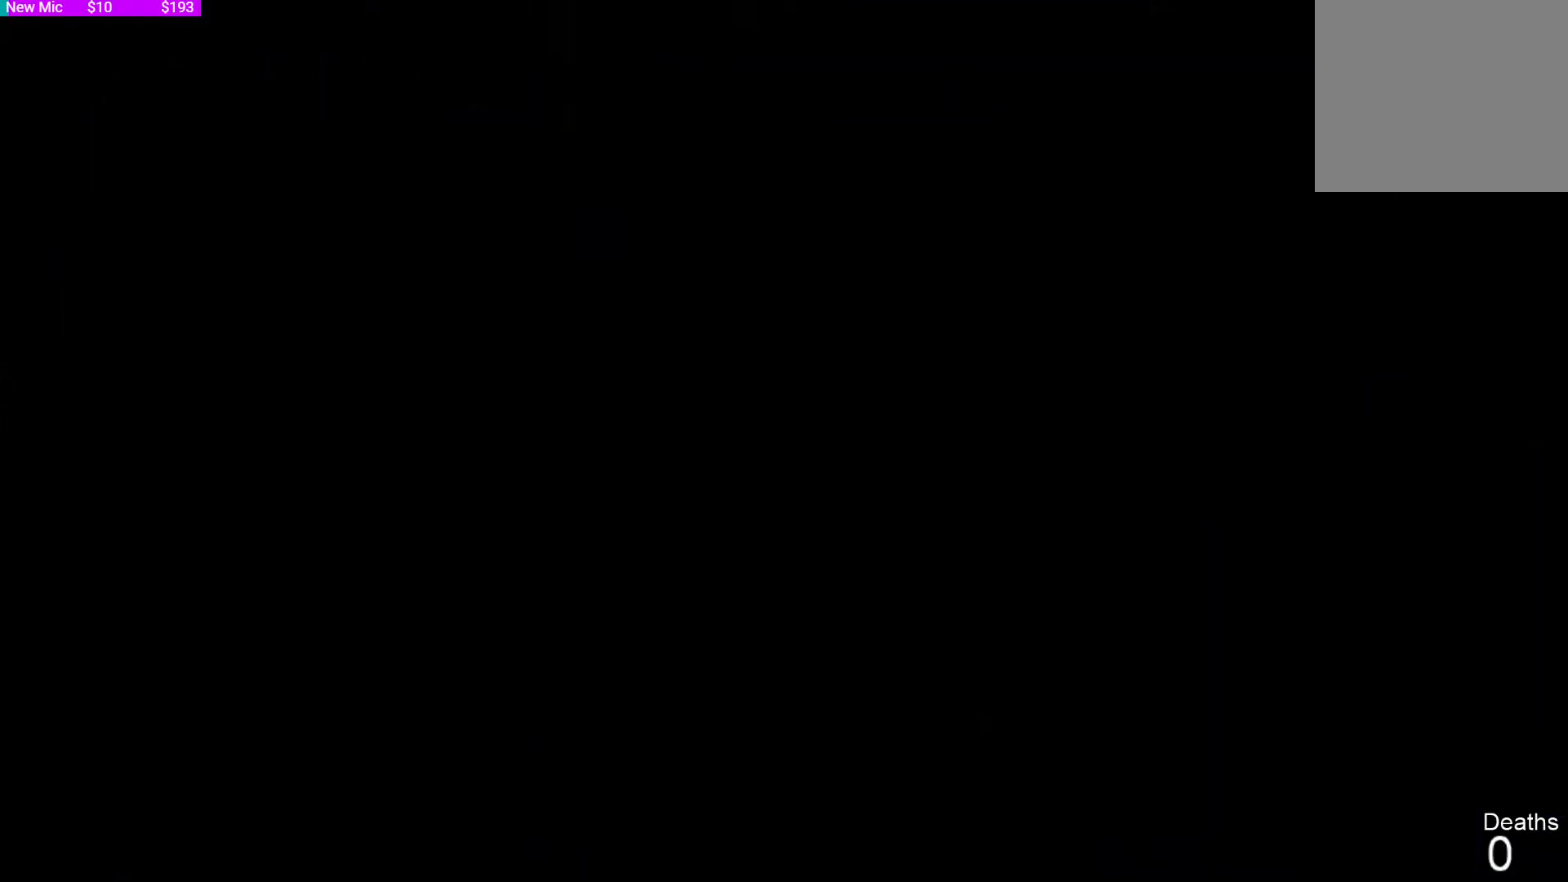
{"buttons": ["DPAD_RIGHT"], "left_stick": "center", "right_stick": "center", "events": [[267, "DPAD_RIGHT", "down"]]}
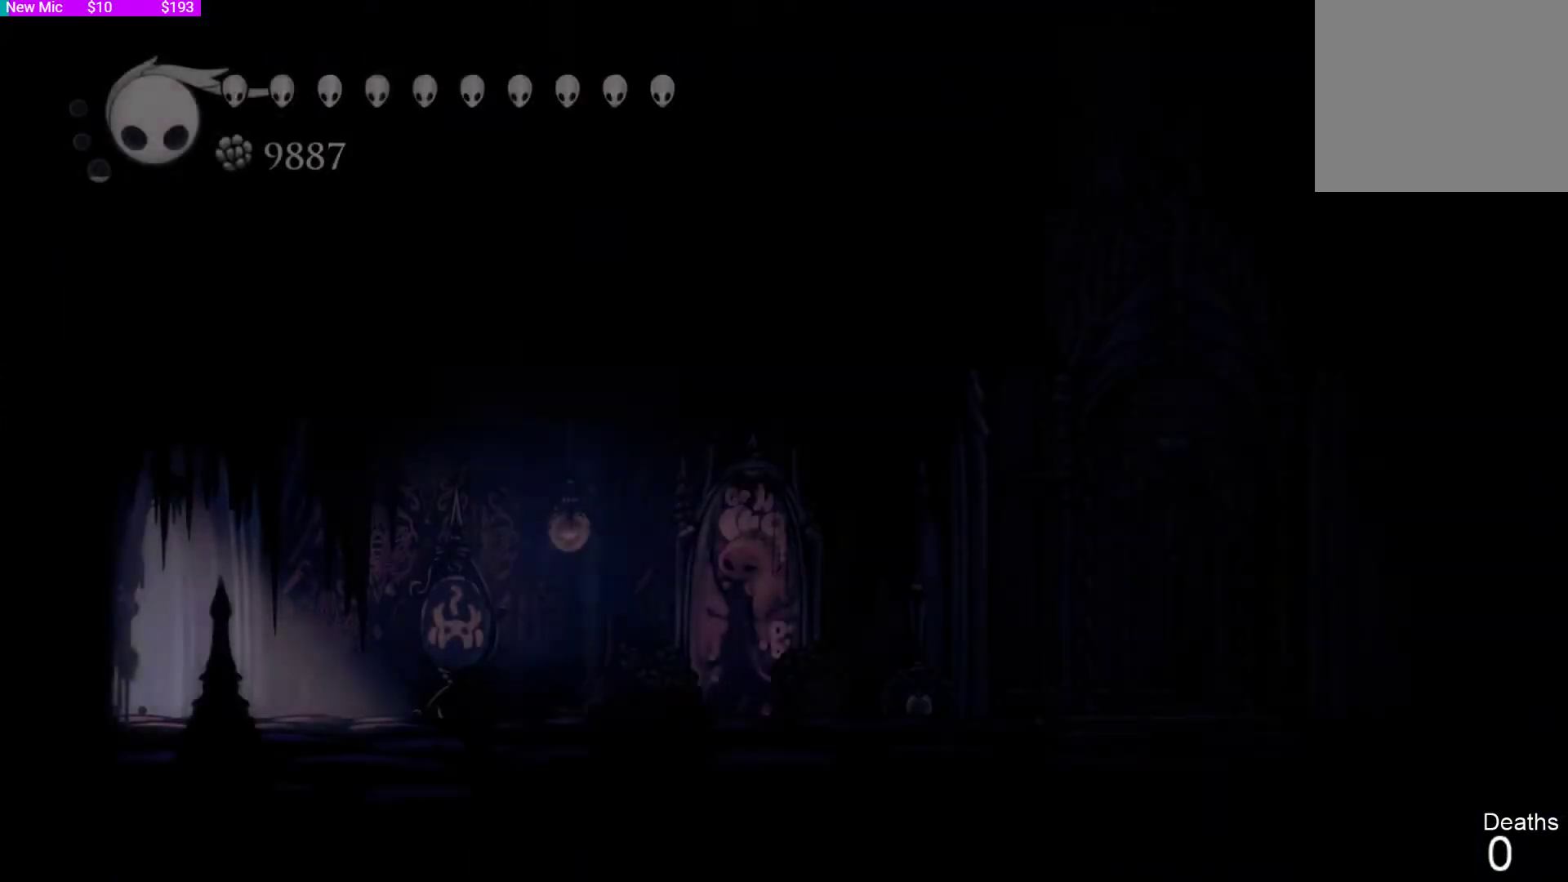
{"buttons": ["DPAD_RIGHT"], "left_stick": "center", "right_stick": "center", "events": []}
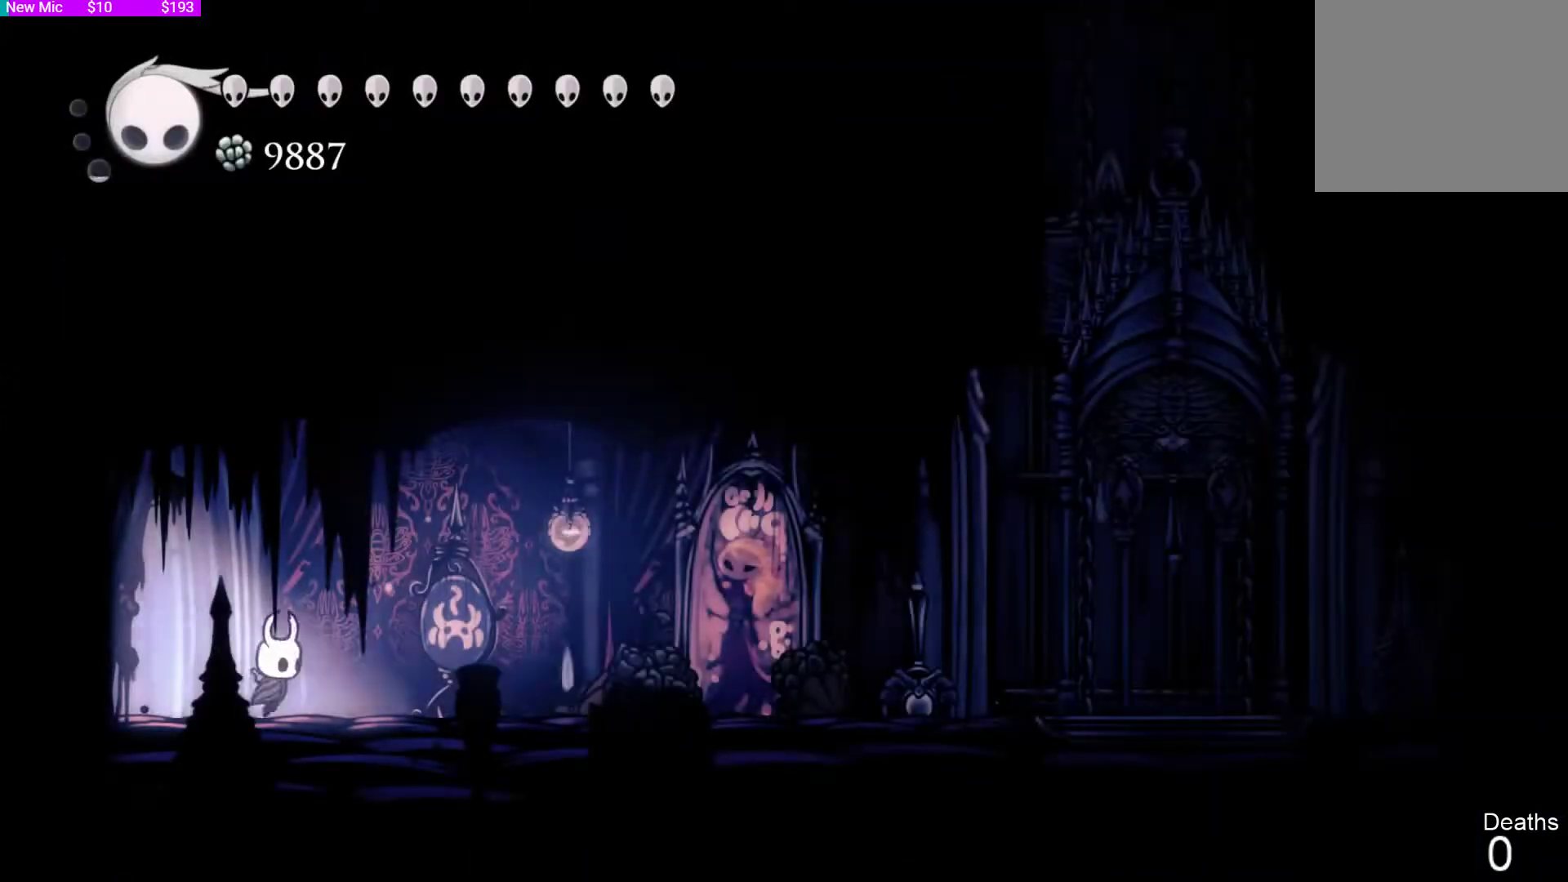
{"buttons": ["DPAD_RIGHT"], "left_stick": "center", "right_stick": "center", "events": []}
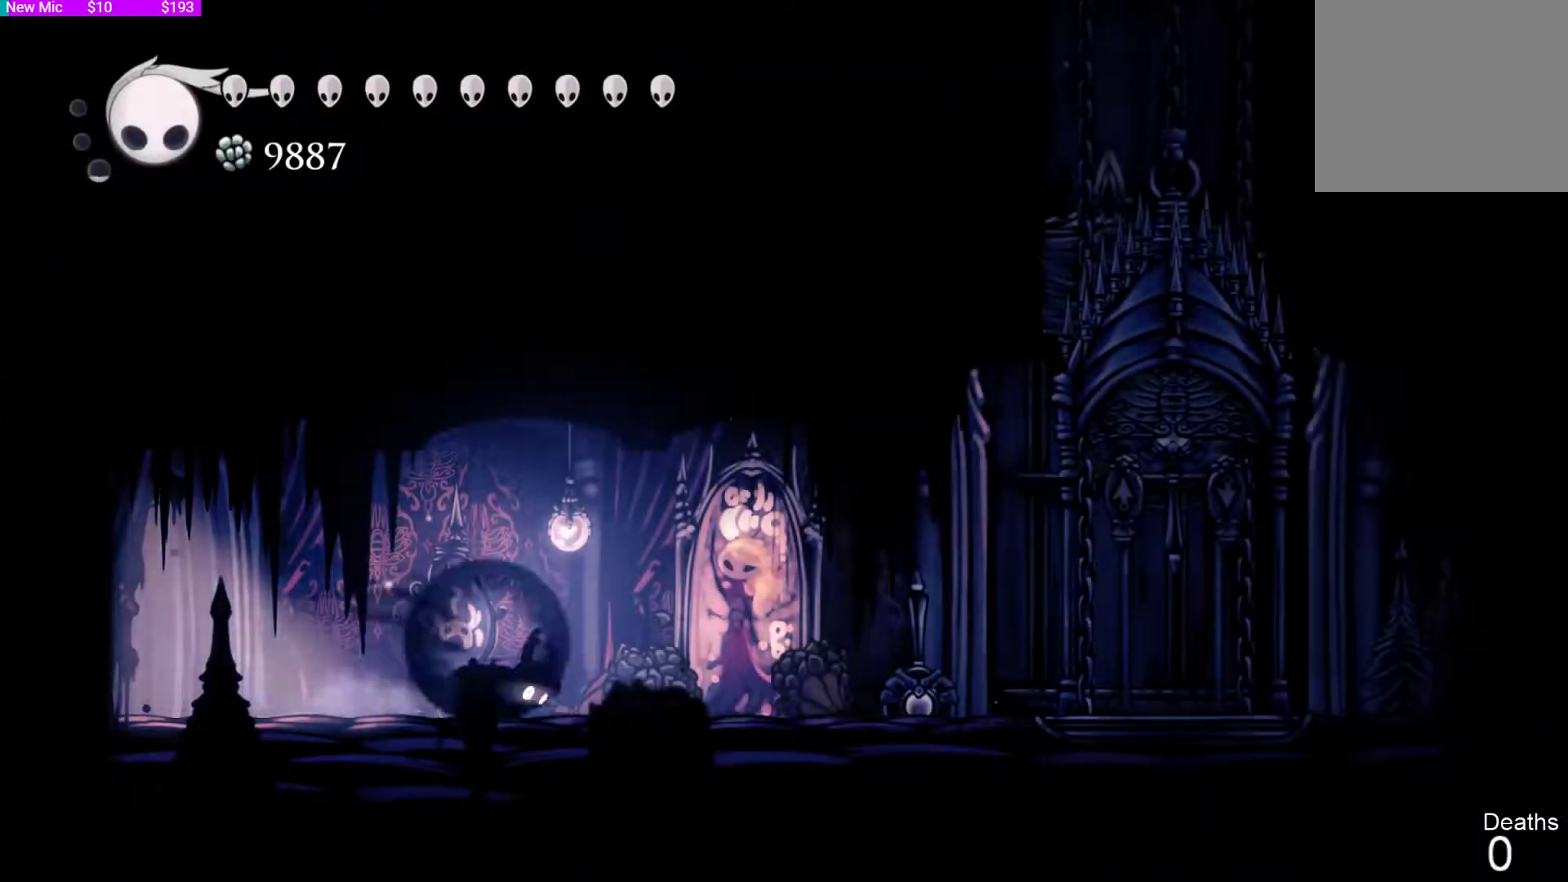
{"buttons": ["DPAD_RIGHT"], "left_stick": "center", "right_stick": "center", "events": [[33, "R2", "down"], [267, "R2", "up"]]}
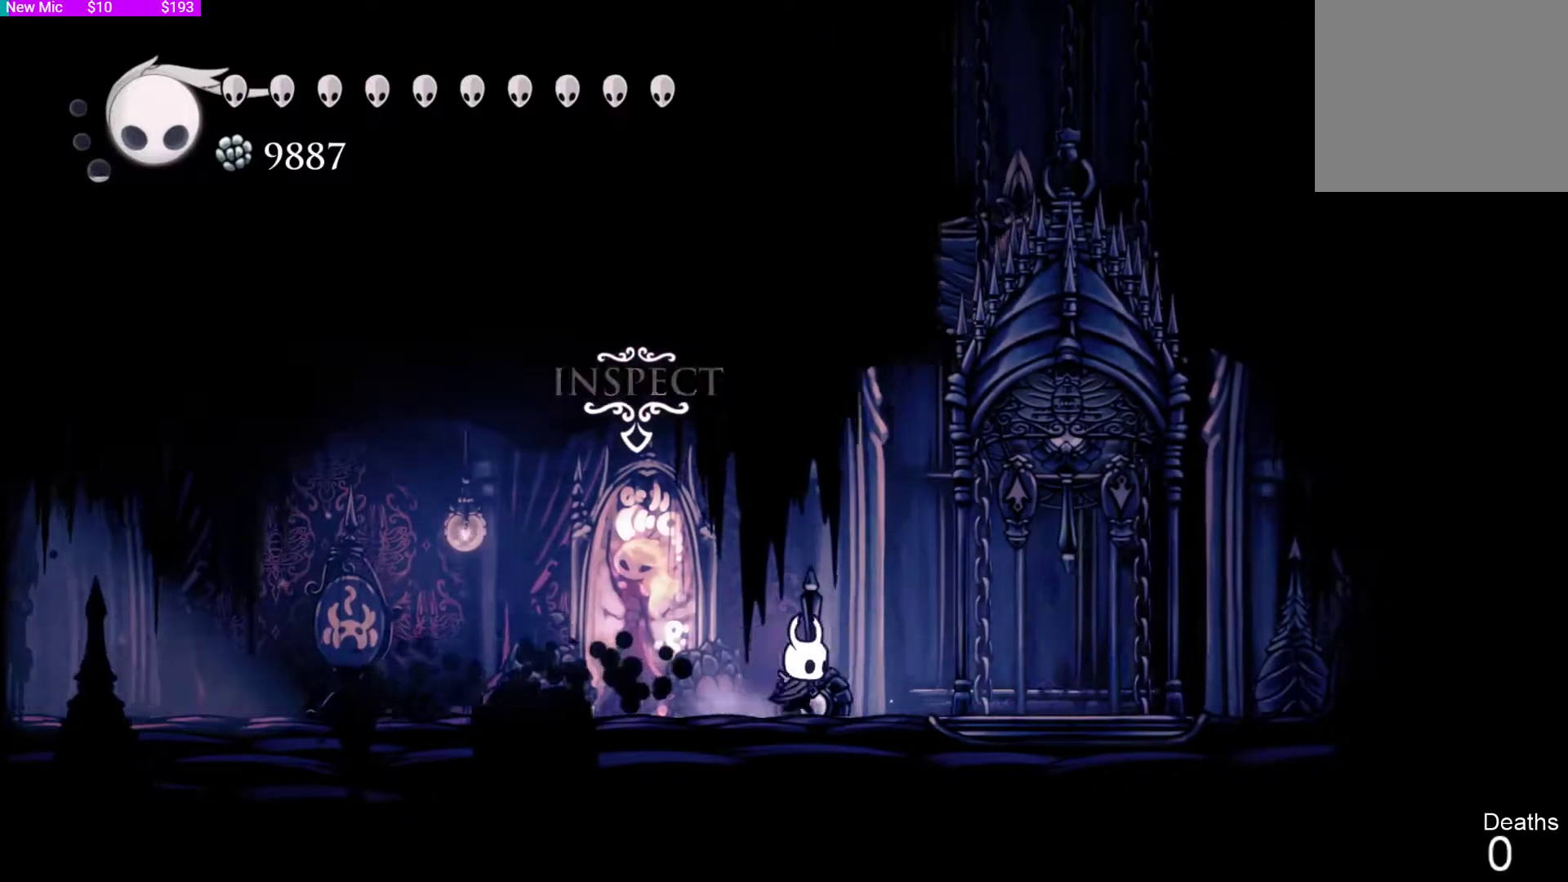
{"buttons": ["DPAD_RIGHT"], "left_stick": "center", "right_stick": "center", "events": [[300, "DPAD_RIGHT", "up"], [433, "DPAD_RIGHT", "down"]]}
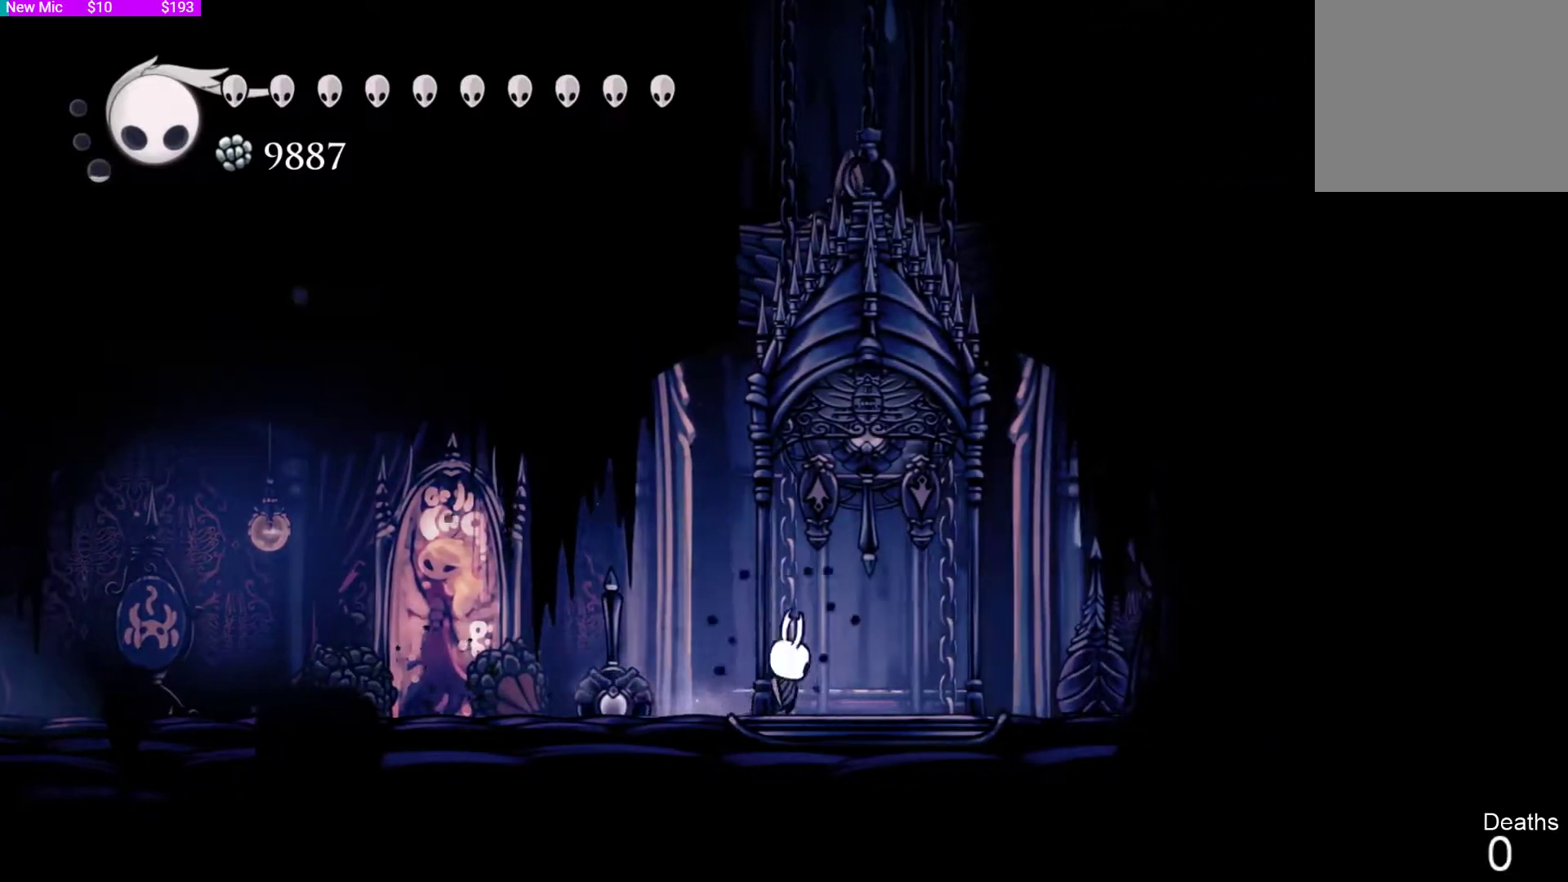
{"buttons": ["SQUARE", "DPAD_UP"], "left_stick": "center", "right_stick": "center", "events": [[33, "SQUARE", "down"], [133, "DPAD_RIGHT", "up"], [133, "SQUARE", "up"], [267, "DPAD_UP", "down"], [400, "SQUARE", "down"]]}
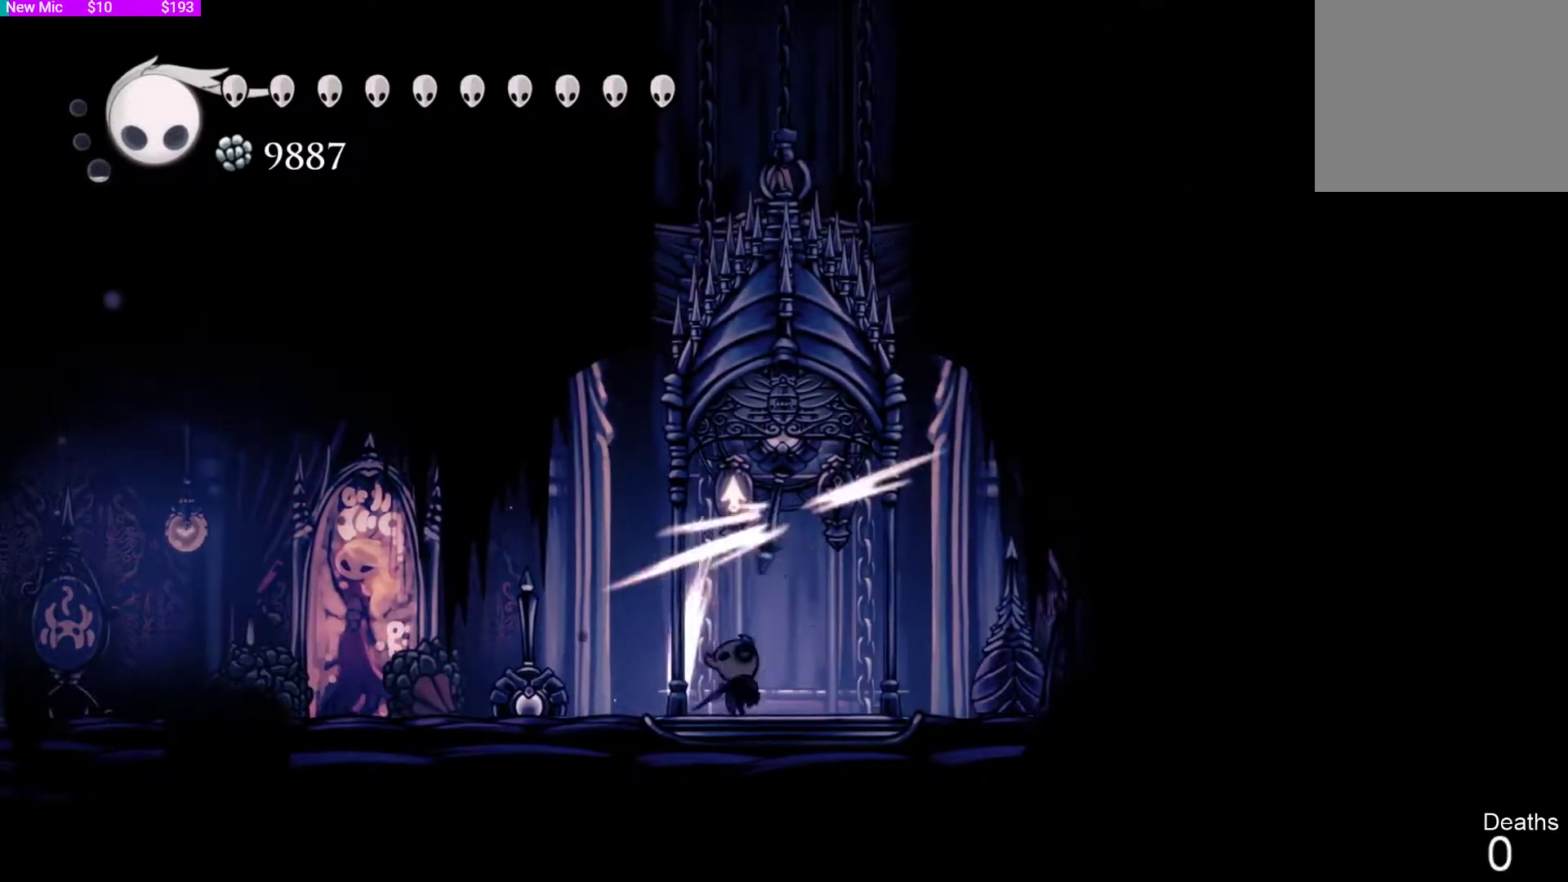
{"buttons": [], "left_stick": "center", "right_stick": "center", "events": [[33, "SQUARE", "up"], [100, "DPAD_UP", "up"], [200, "DPAD_RIGHT", "down"], [467, "DPAD_RIGHT", "up"]]}
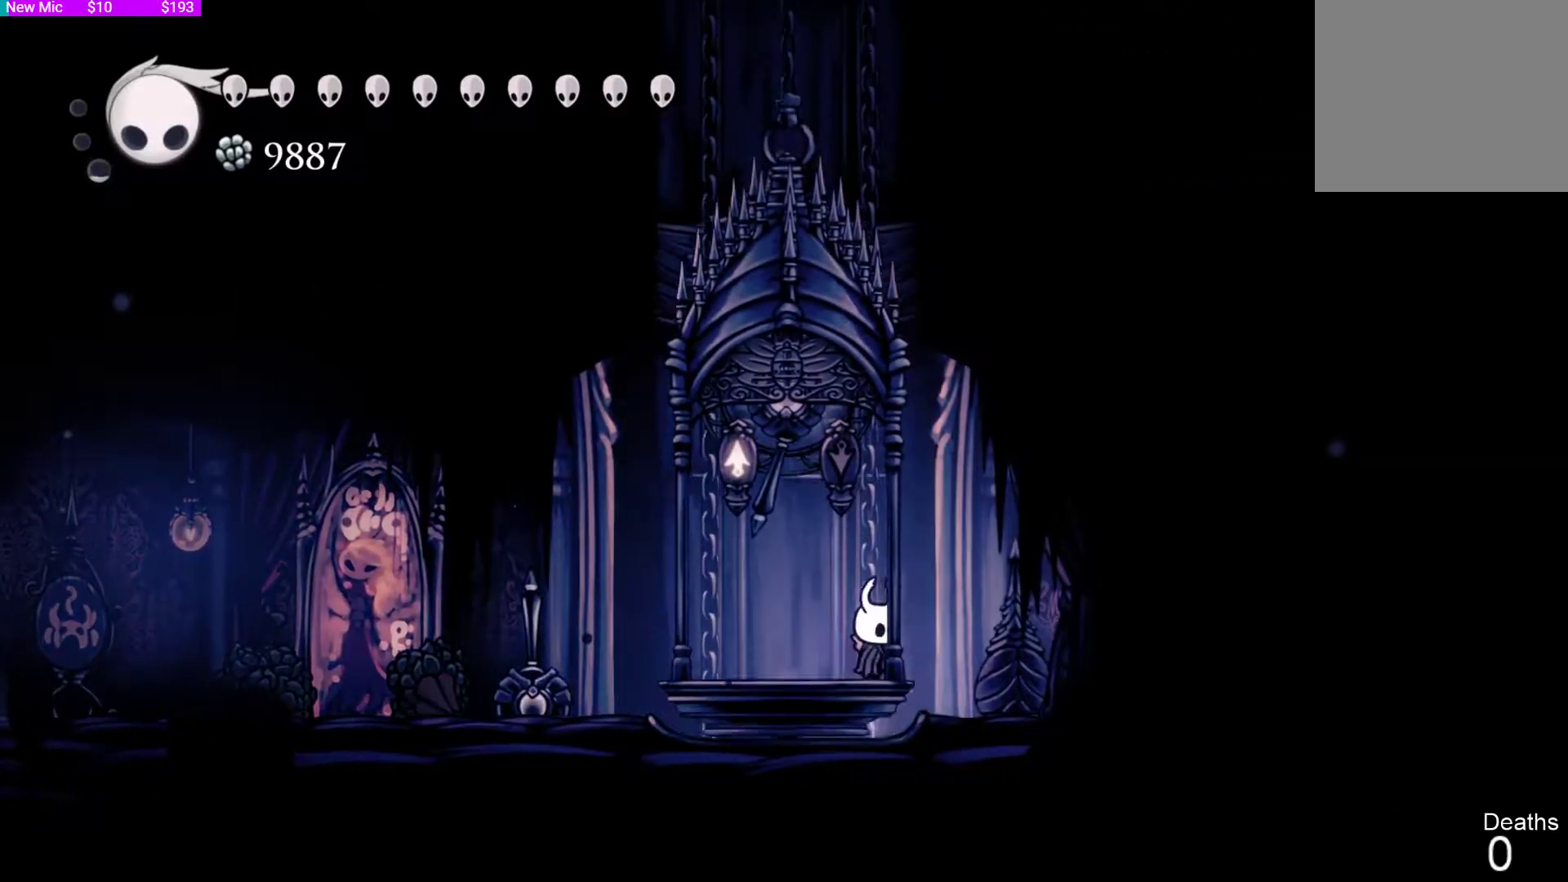
{"buttons": [], "left_stick": "center", "right_stick": "center", "events": [[133, "SQUARE", "down"], [267, "SQUARE", "up"]]}
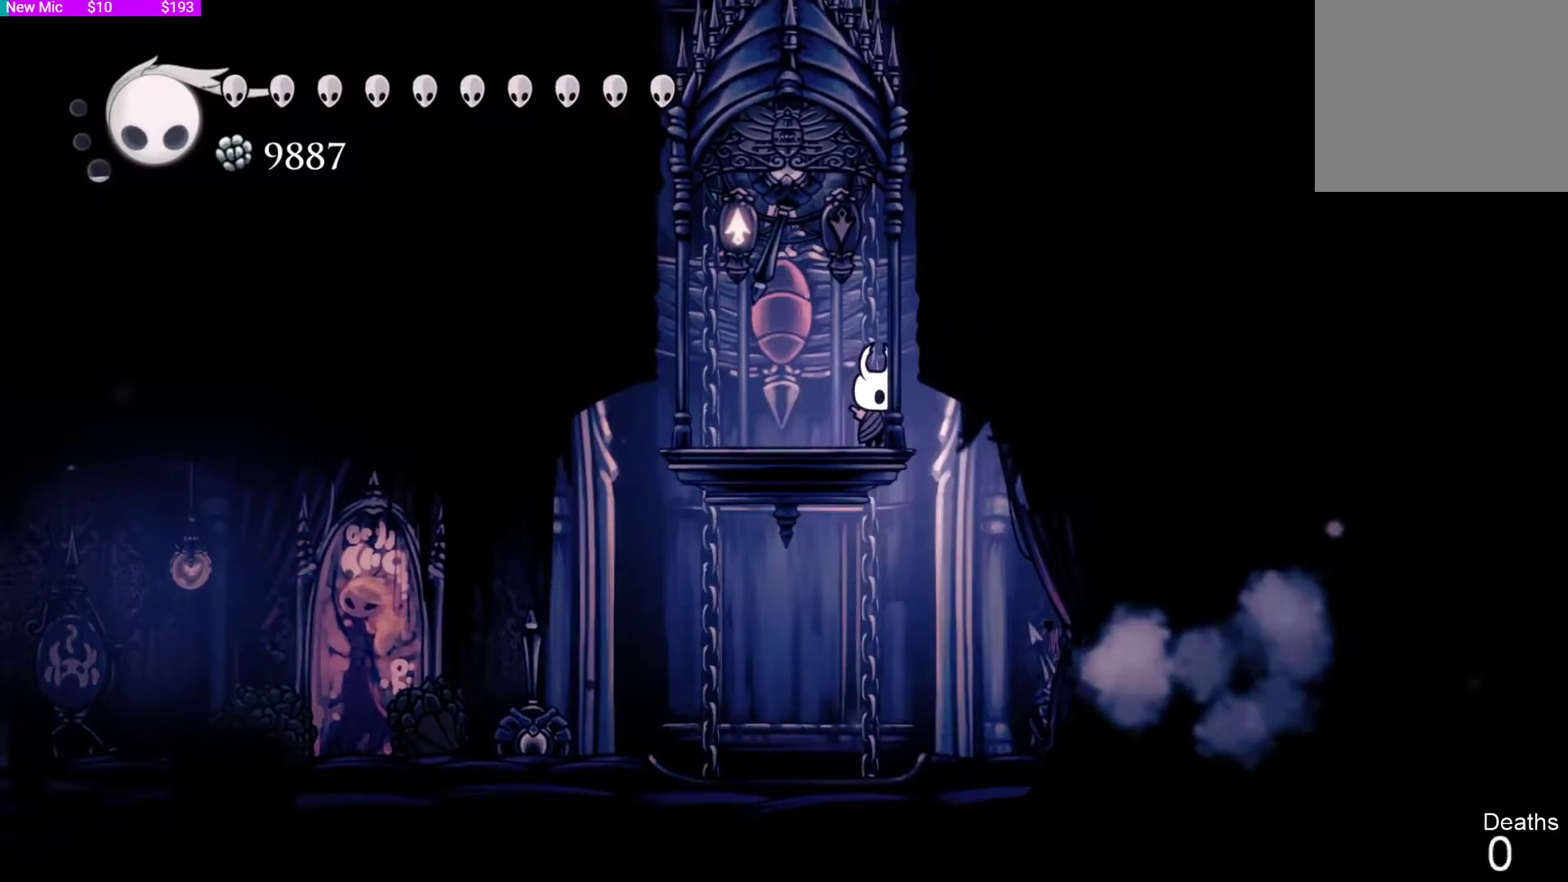
{"buttons": [], "left_stick": "center", "right_stick": "center", "events": []}
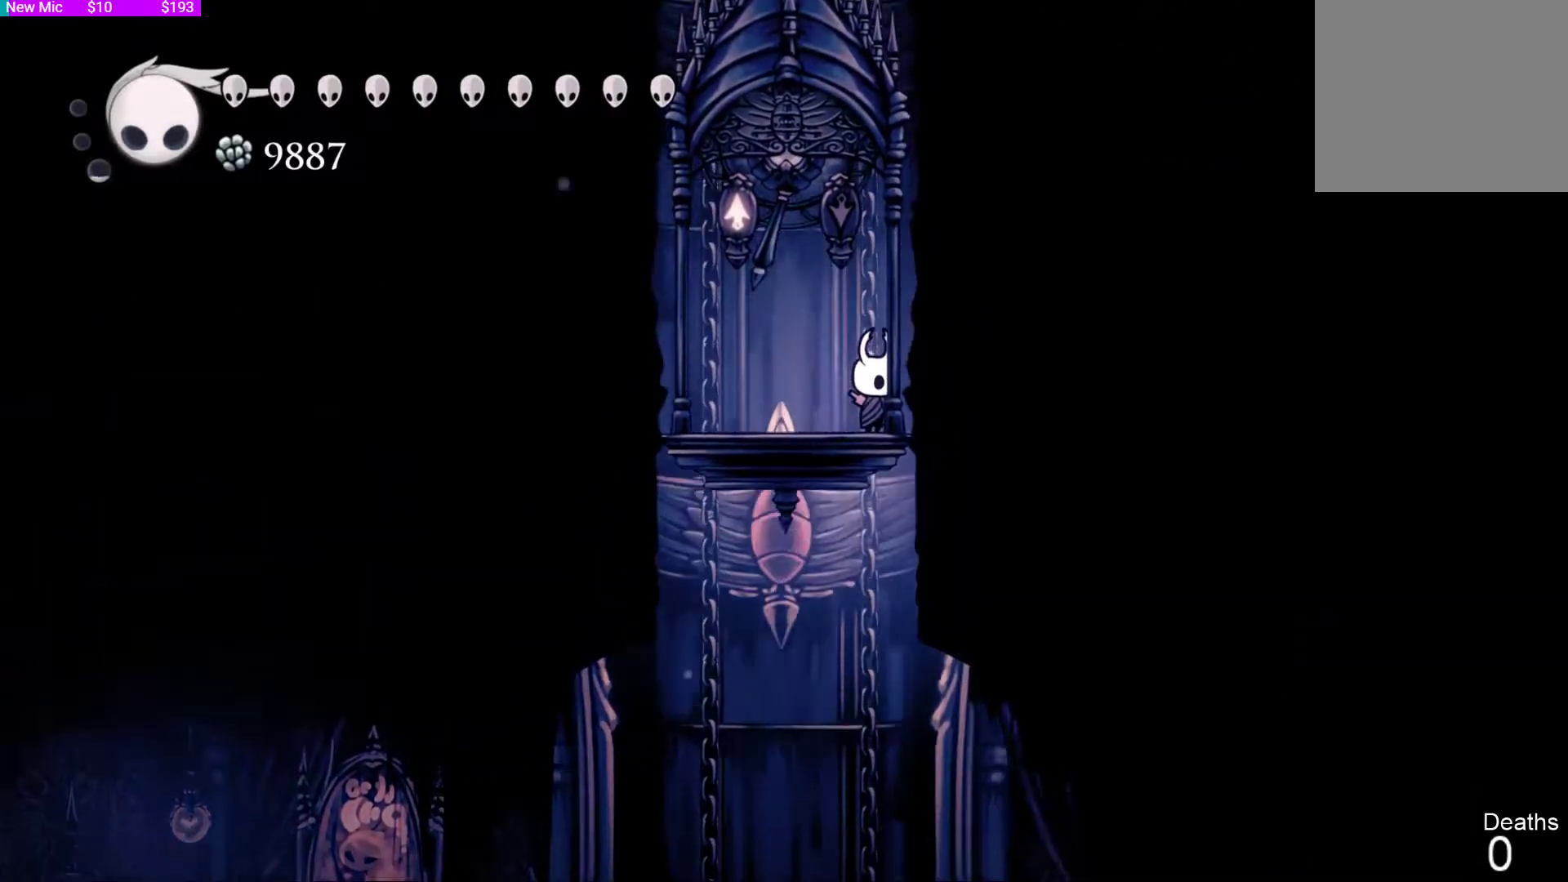
{"buttons": ["DPAD_RIGHT"], "left_stick": "center", "right_stick": "center", "events": [[133, "DPAD_LEFT", "down"], [400, "DPAD_LEFT", "up"], [467, "DPAD_RIGHT", "down"]]}